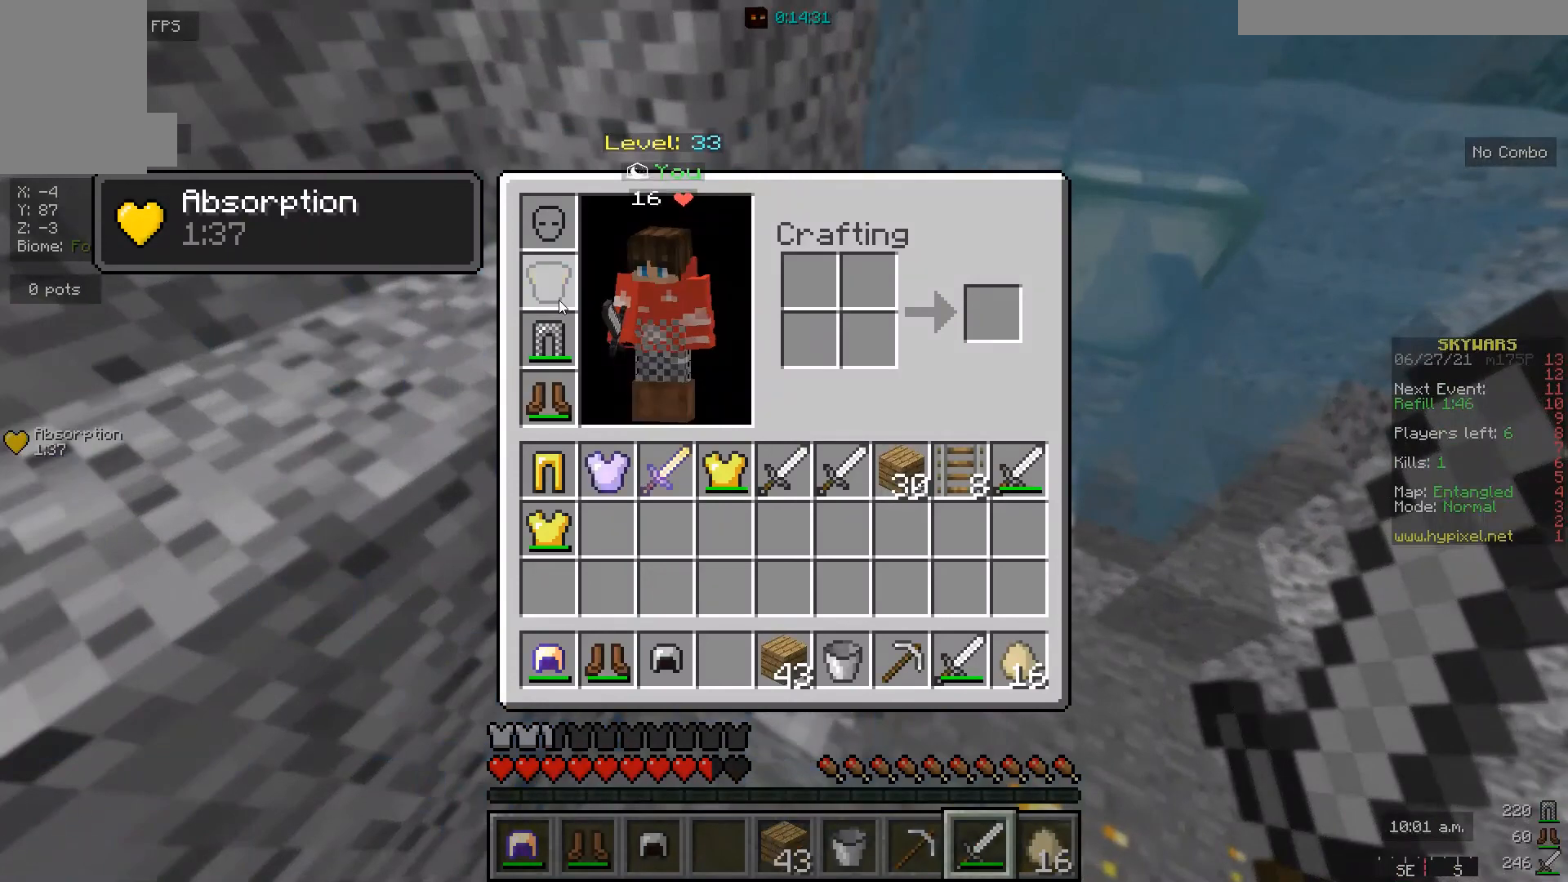
Gameplay with keyboard and mouse; each line is a JSON object with the keys and mouse buttons held at the frame after it. "events" lists presses ("down") and releases ("up") of "a", "d", "s", "w", "mouse_left" and "mouse_right" between this image and that frame as [ms after this image, input, new state], when the widget could be followed in between. "mouse_left", "mouse_right" = the "left", "right" buttons of the "mouse" list. No other keys are recorded. Fast repeated clicks can show as one long hold. Mouse movement is not recorded.
{"keys": [], "mouse": [], "events": []}
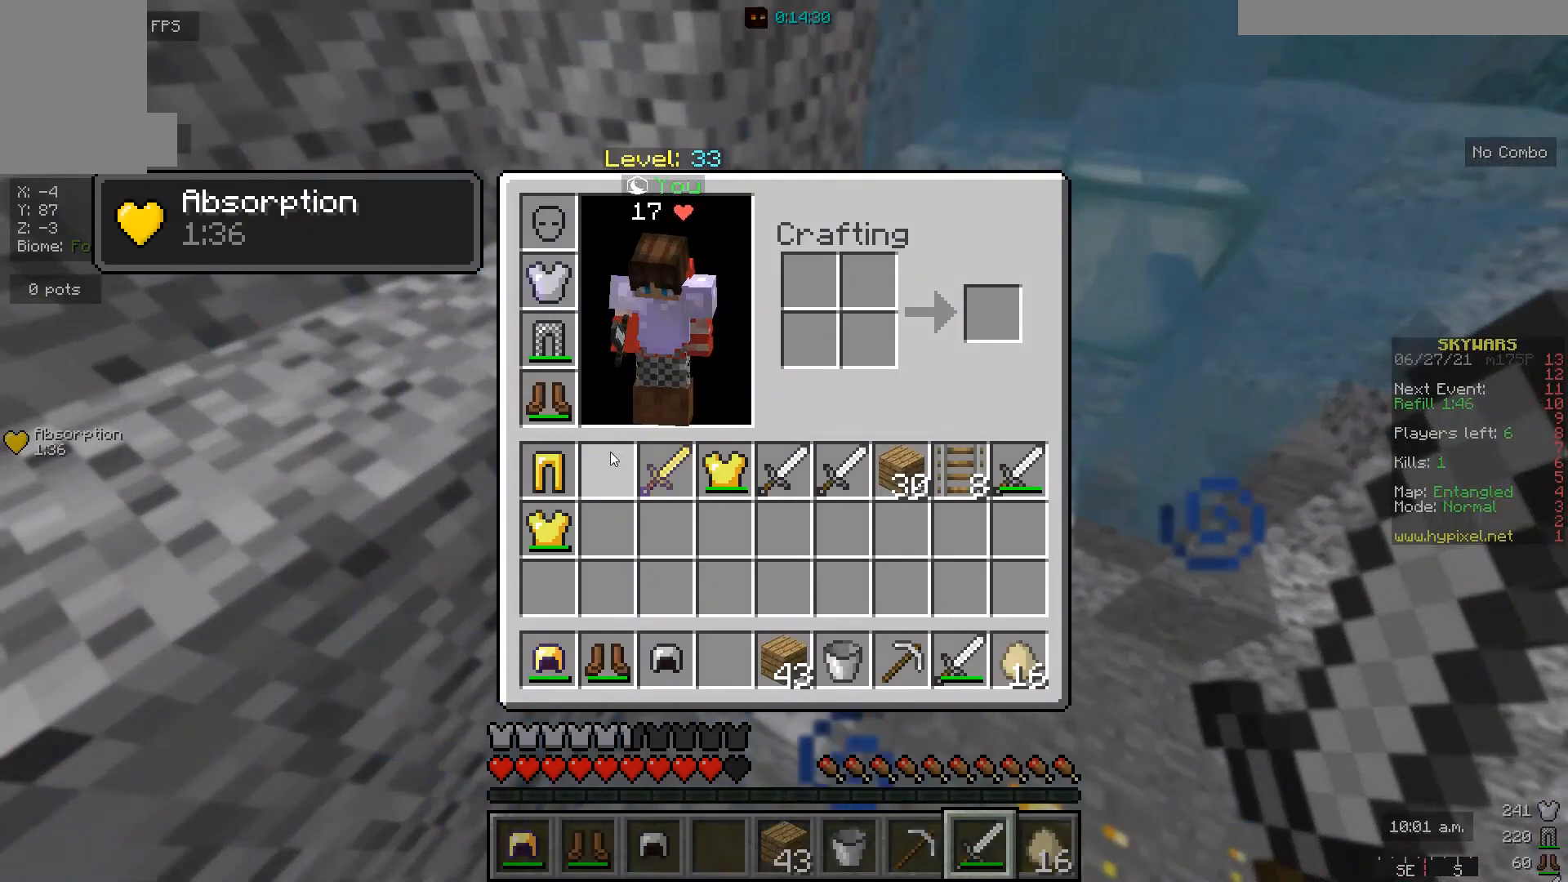
{"keys": ["a", "w"], "mouse": [], "events": [[200, "w", "down"], [267, "a", "down"]]}
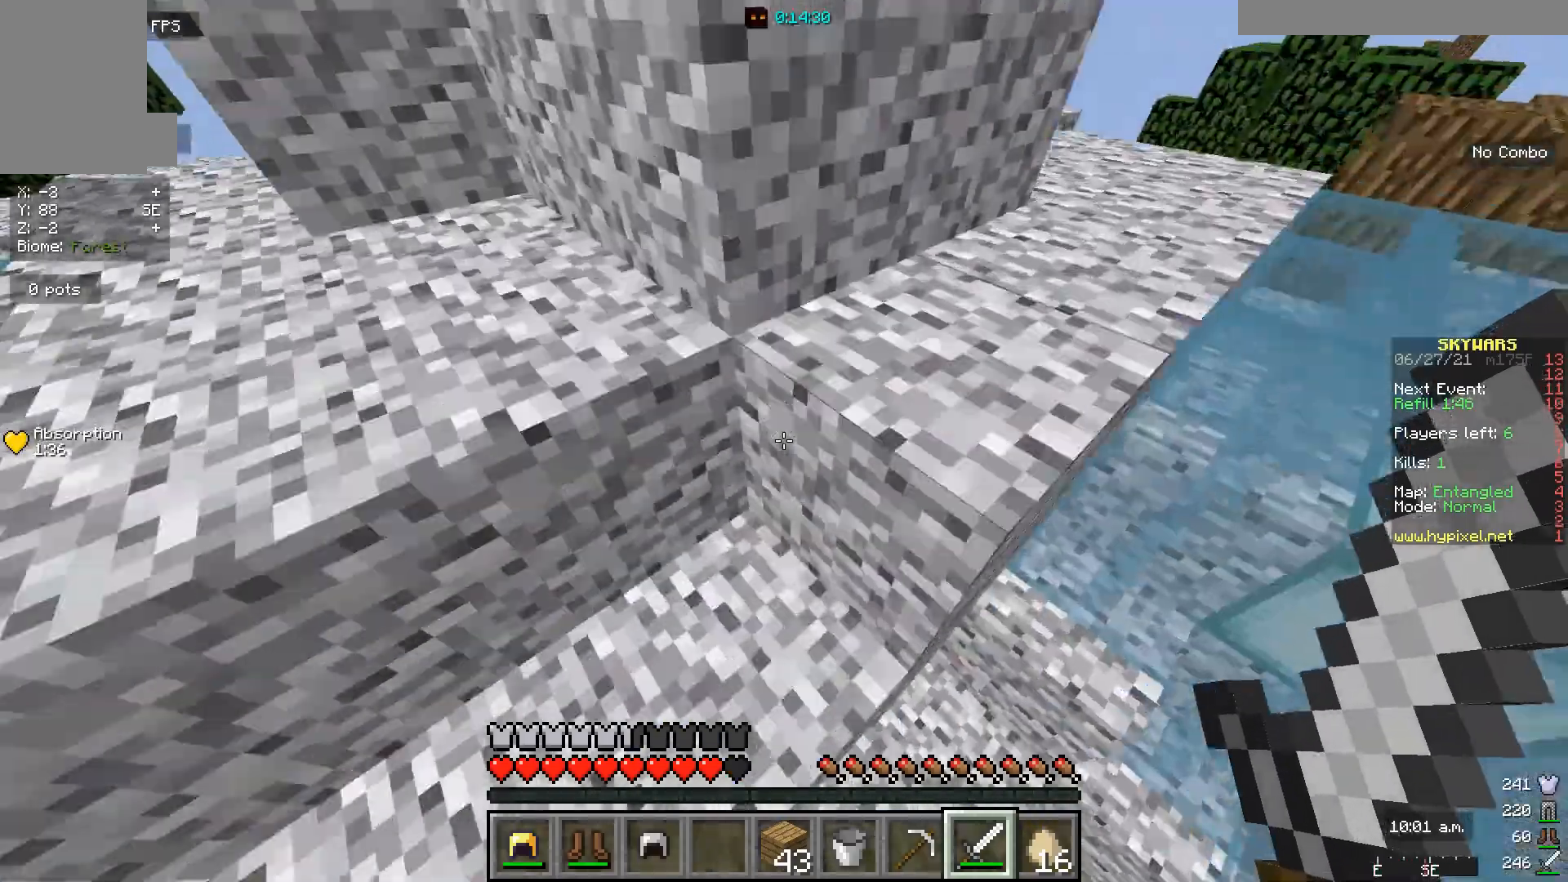
{"keys": [], "mouse": [], "events": [[233, "a", "up"], [233, "w", "up"]]}
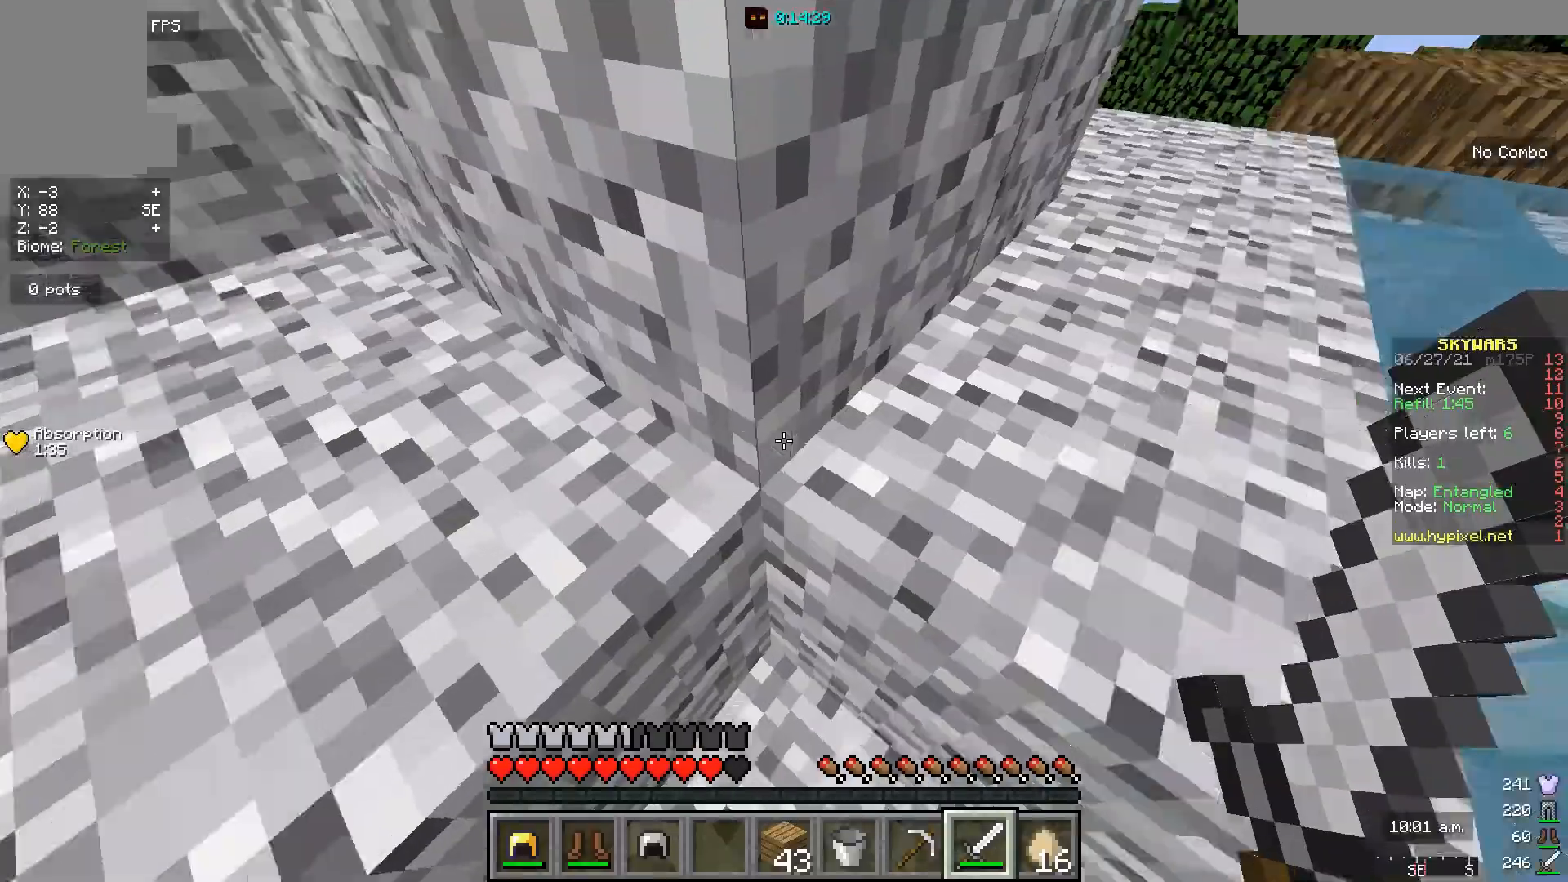
{"keys": ["a", "w"], "mouse": [], "events": [[33, "w", "down"], [467, "a", "down"]]}
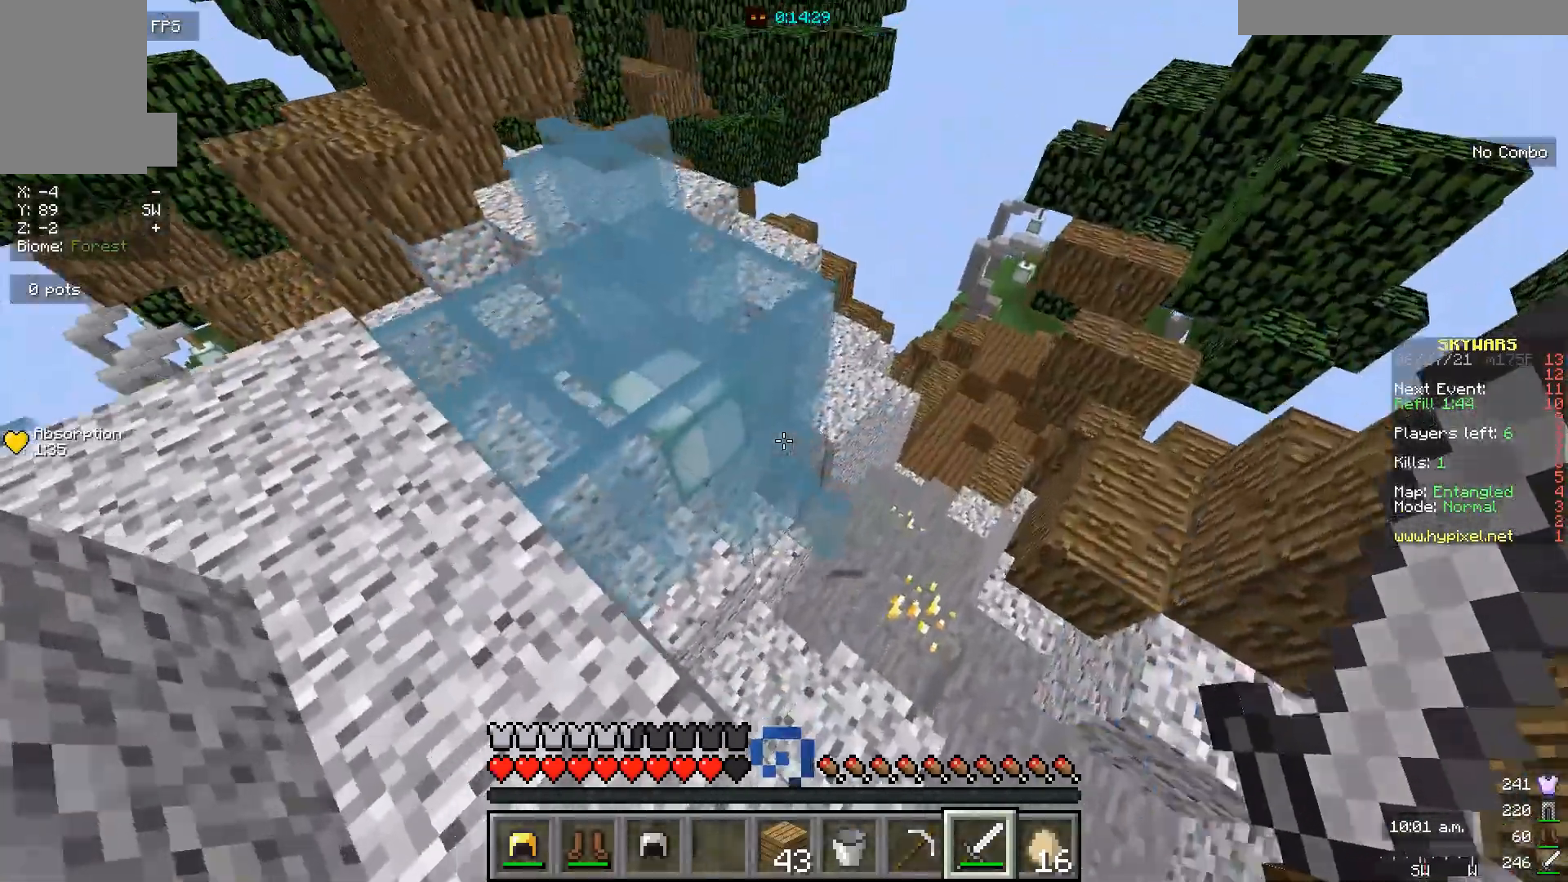
{"keys": ["w"], "mouse": [], "events": [[400, "a", "up"]]}
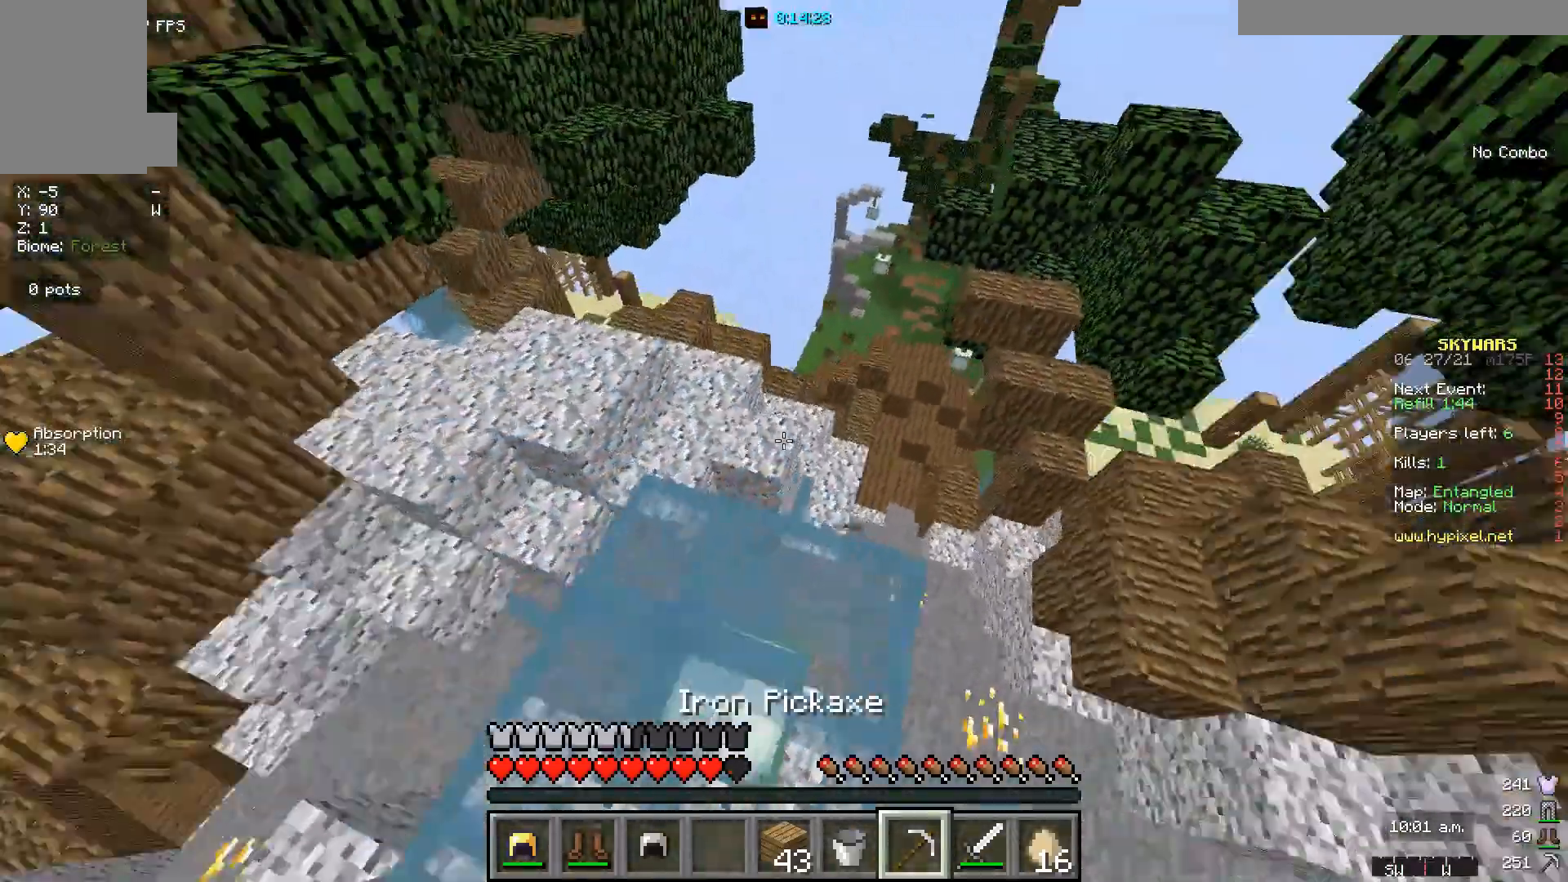
{"keys": ["a", "w"], "mouse": []}
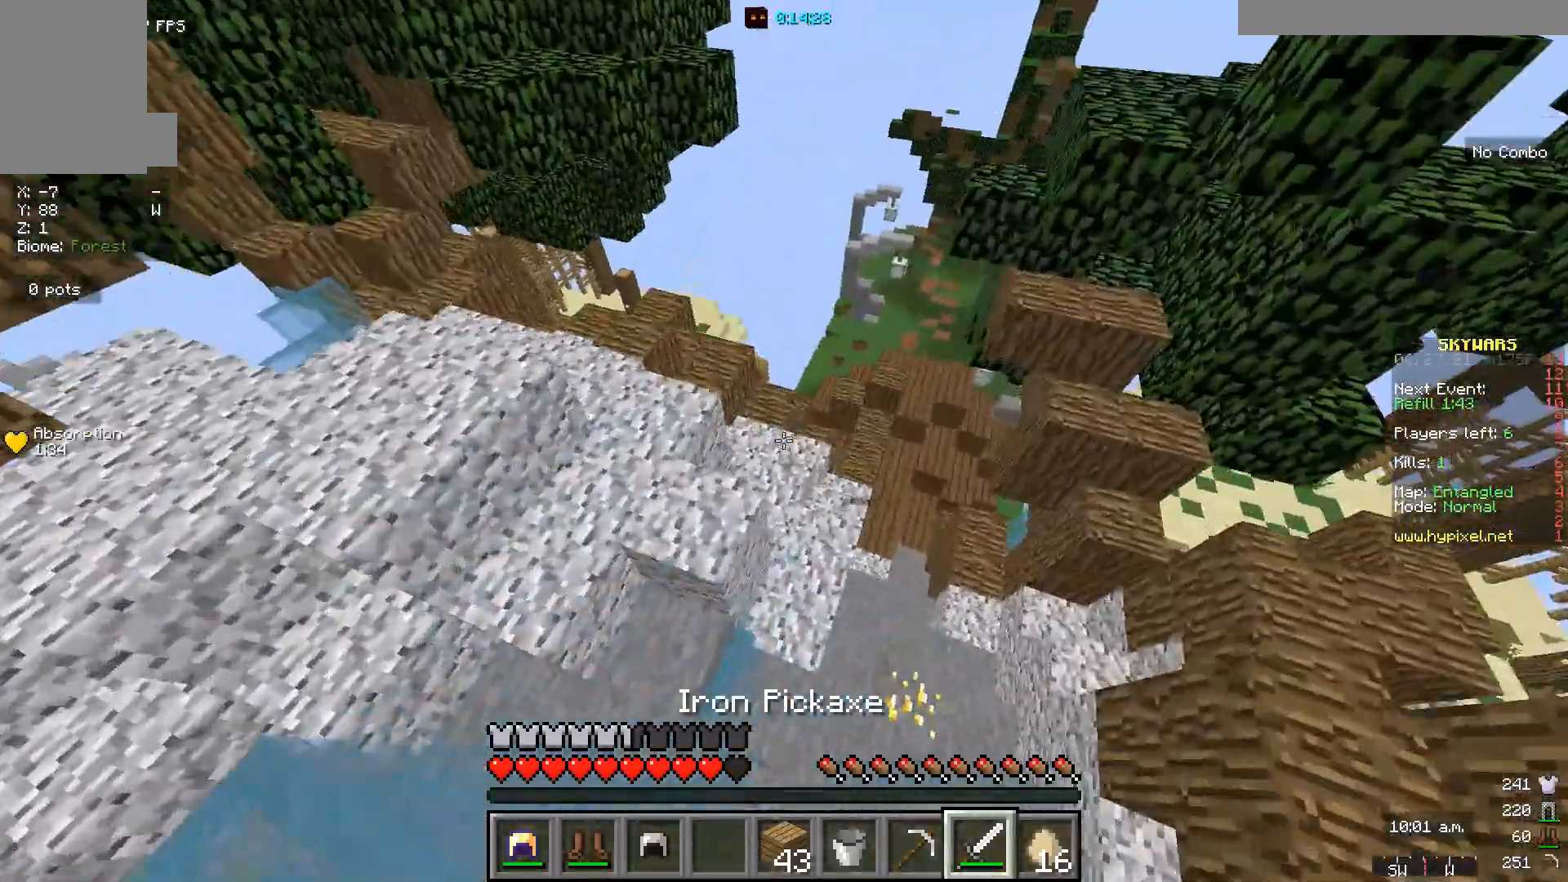
{"keys": ["w"], "mouse": [], "events": [[200, "a", "up"]]}
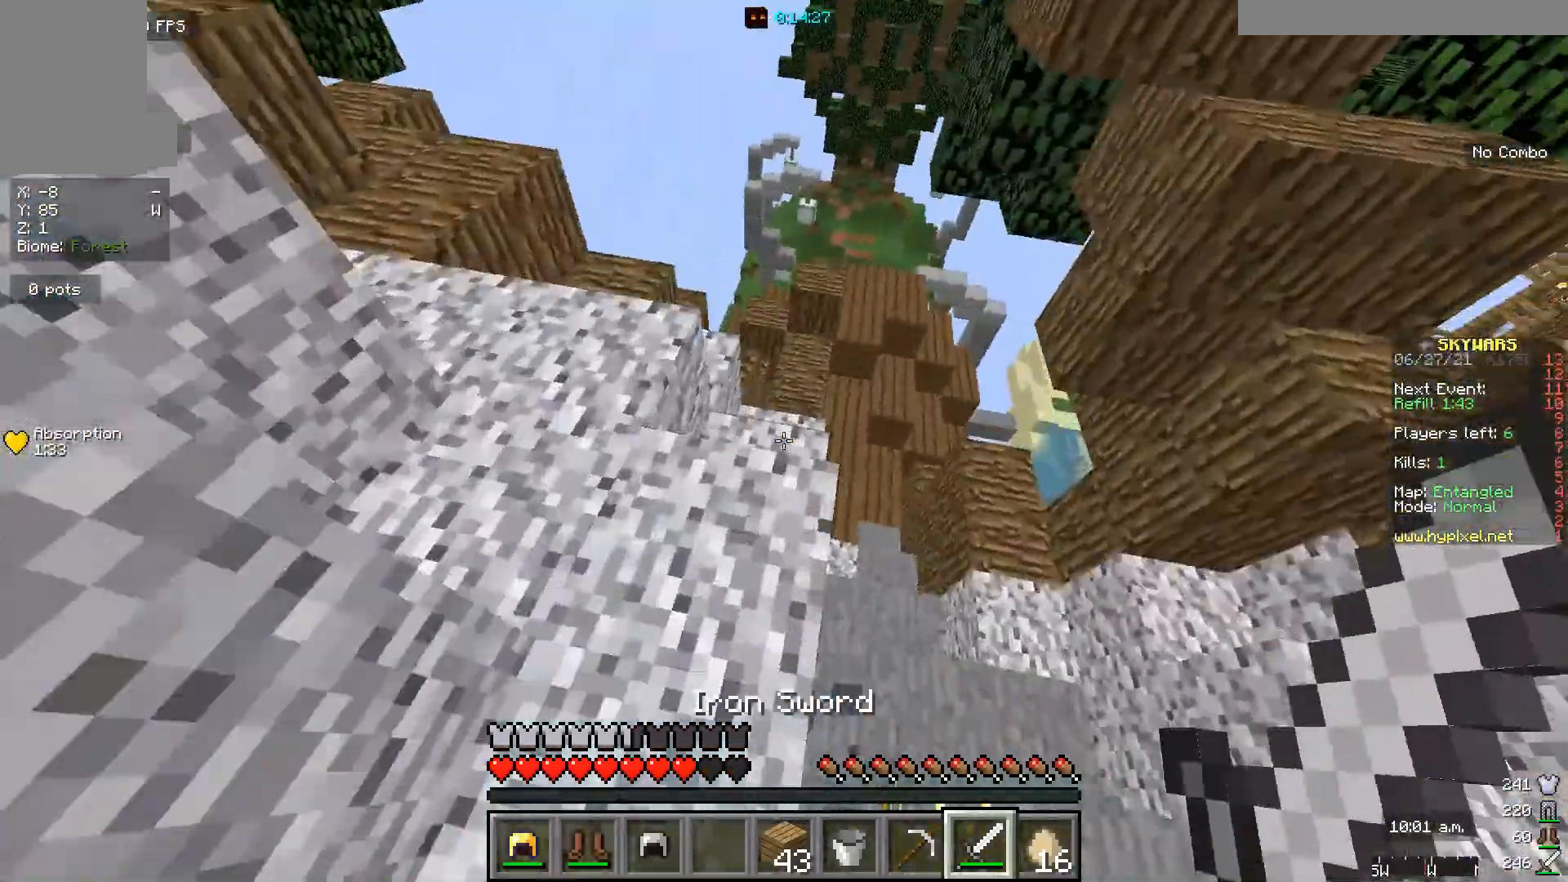
{"keys": ["w"], "mouse": [], "events": []}
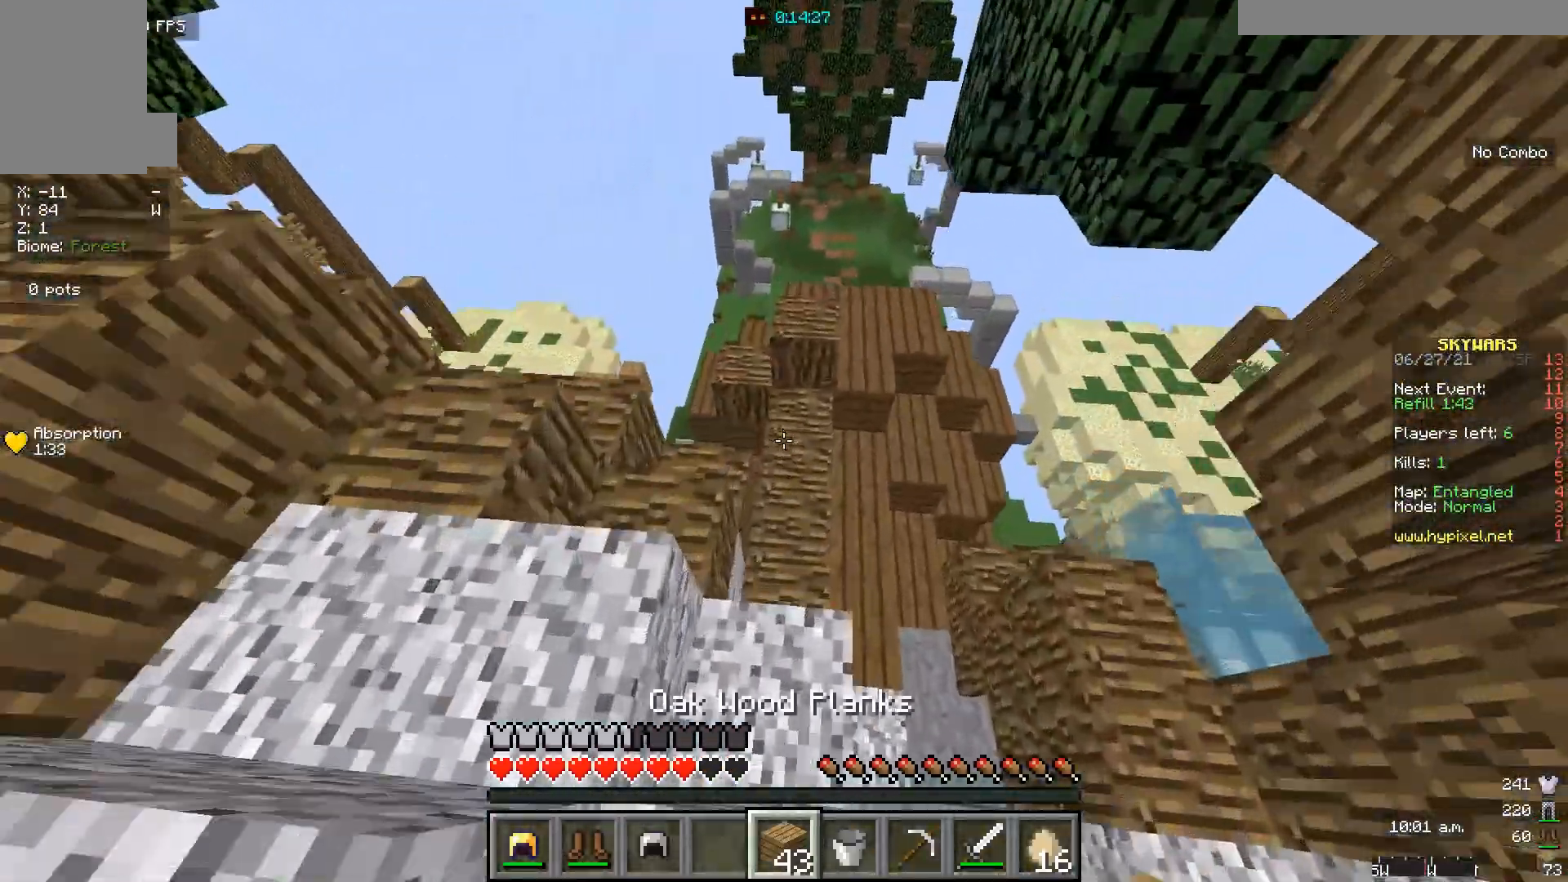
{"keys": ["w"], "mouse": [], "events": []}
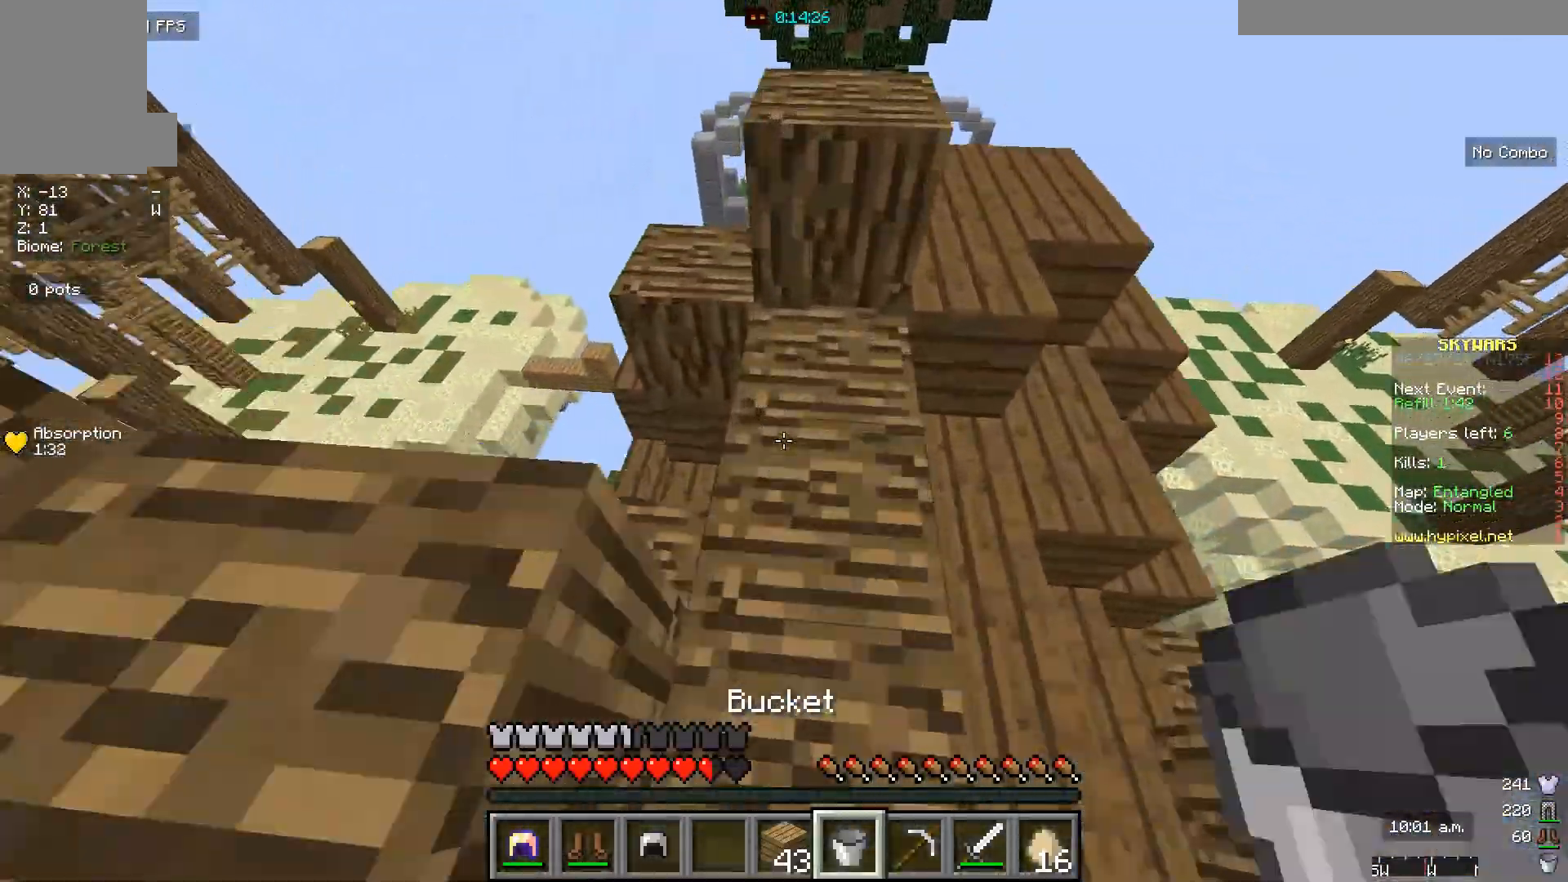
{"keys": ["w"], "mouse": [], "events": [[200, "d", "down"], [367, "d", "up"]]}
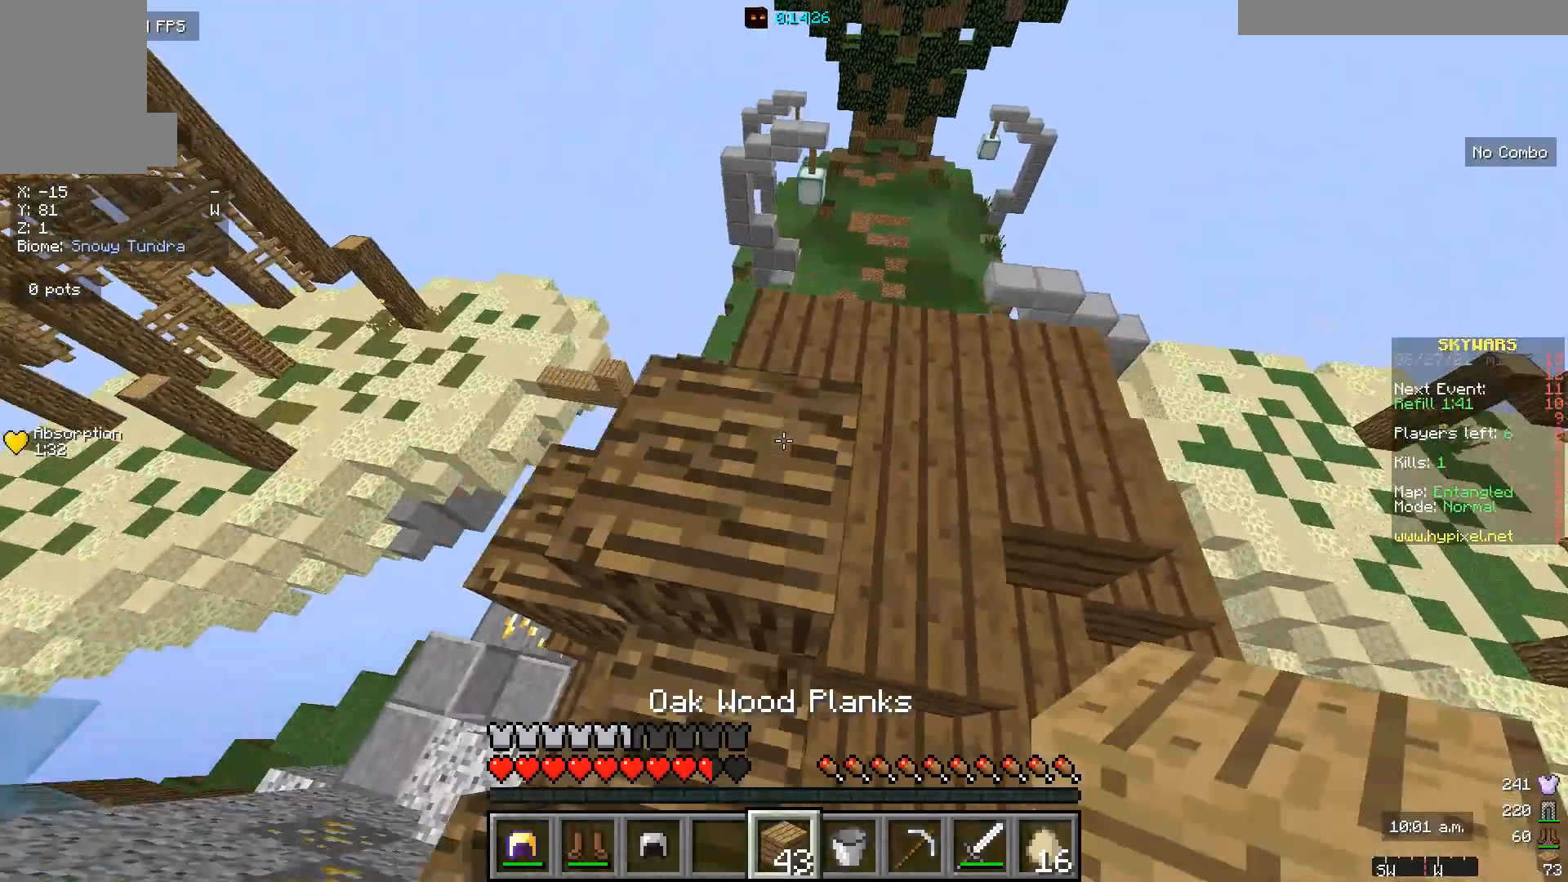
{"keys": ["d", "w"], "mouse": [], "events": [[433, "d", "down"]]}
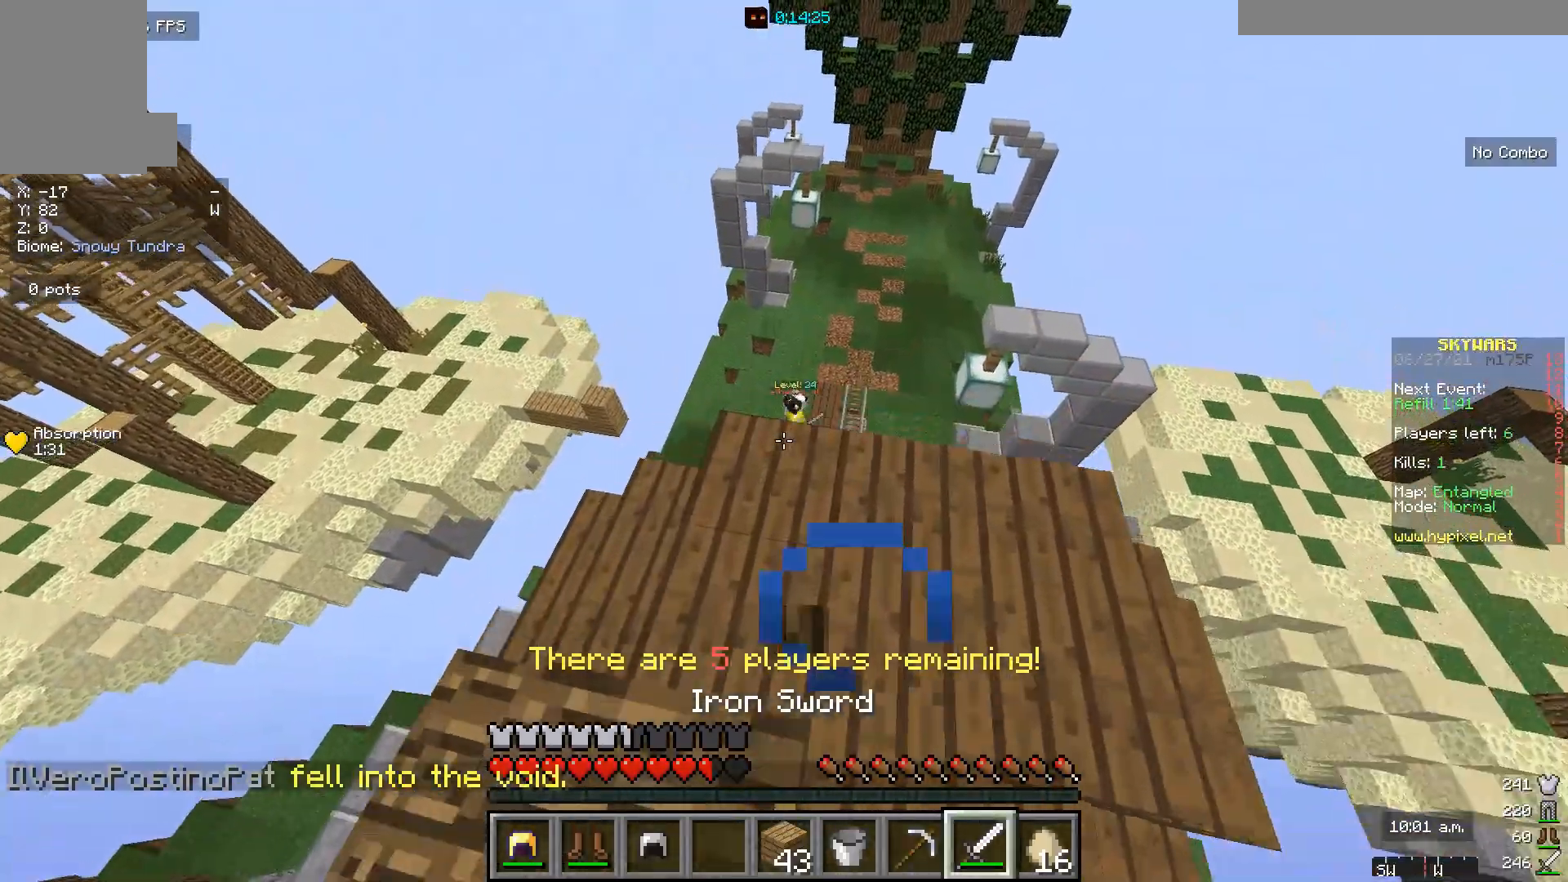
{"keys": ["s"], "mouse": [], "events": [[67, "d", "up"], [300, "w", "up"], [500, "s", "down"]]}
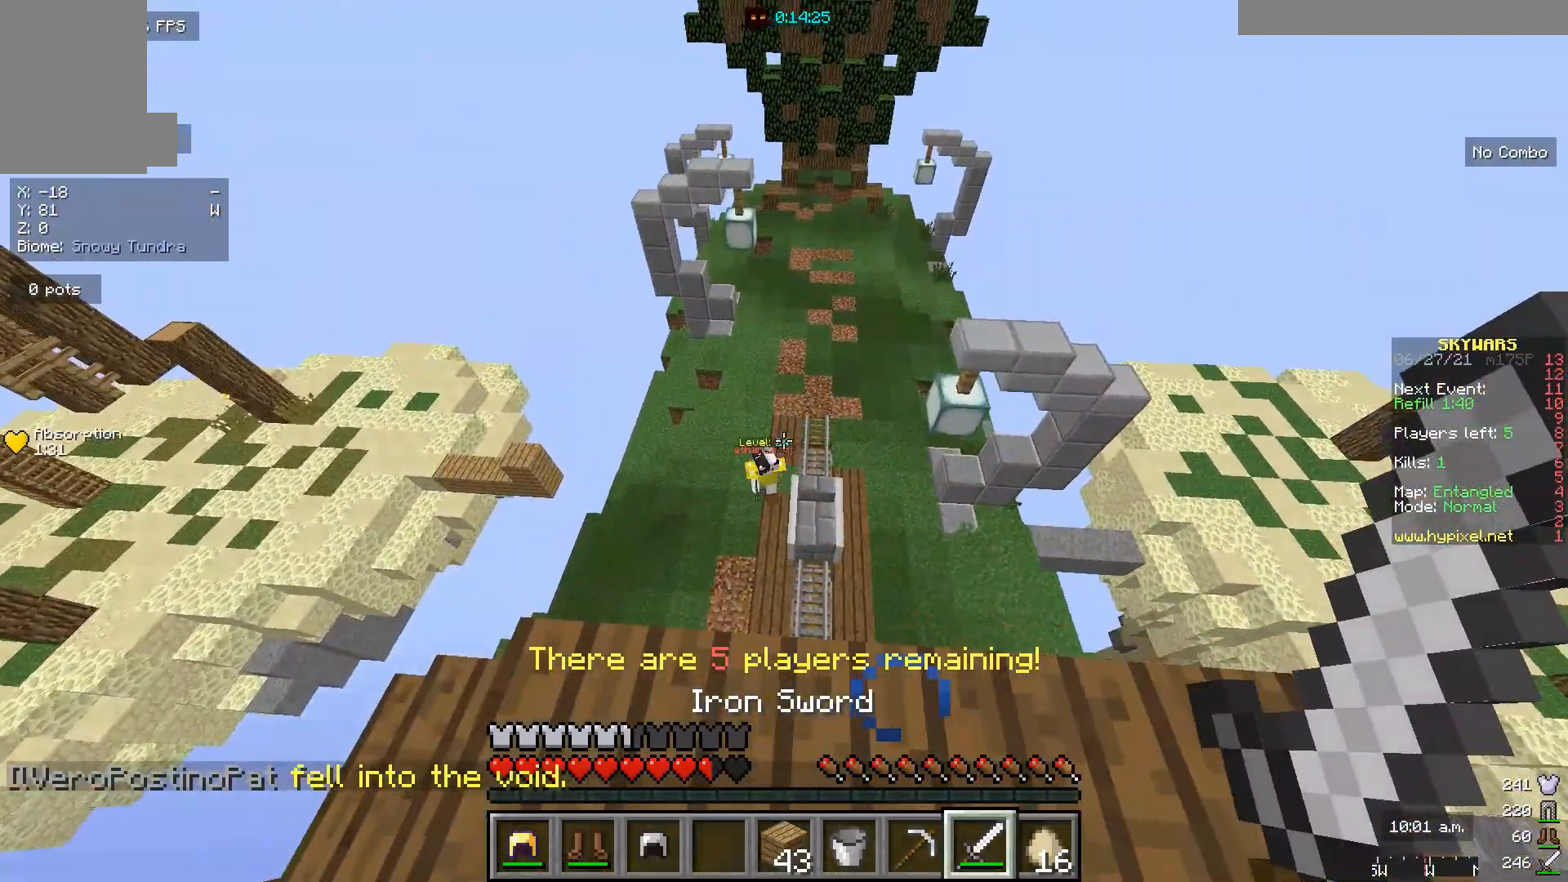
{"keys": ["d"], "mouse": [], "events": [[300, "s", "up"], [400, "d", "down"]]}
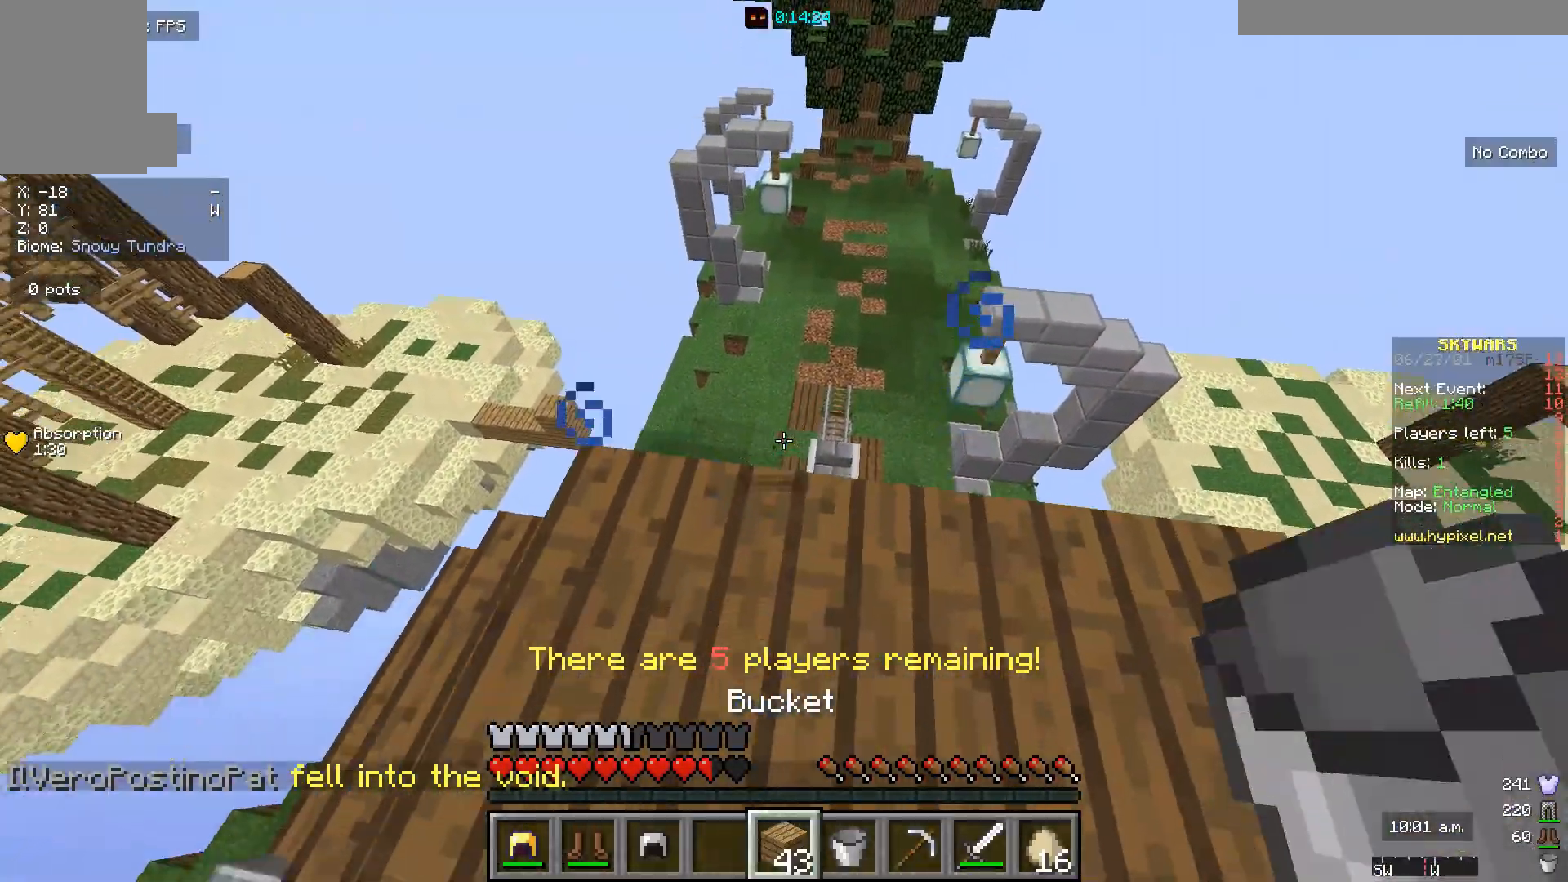
{"keys": ["d", "w"], "mouse": [], "events": [[67, "w", "down"]]}
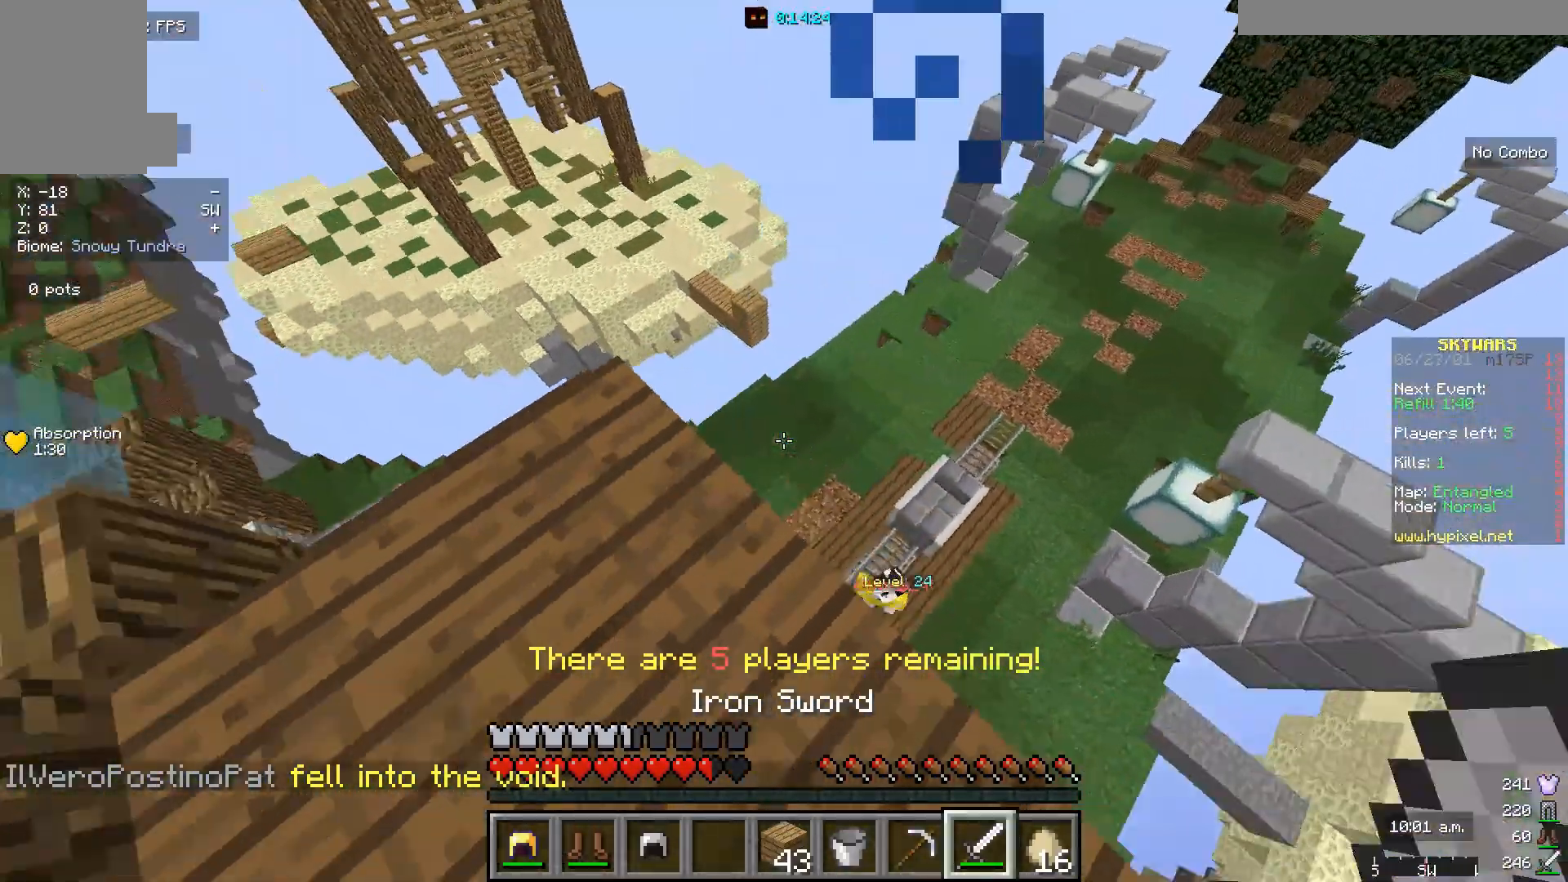
{"keys": ["d"], "mouse": [], "events": [[100, "w", "up"]]}
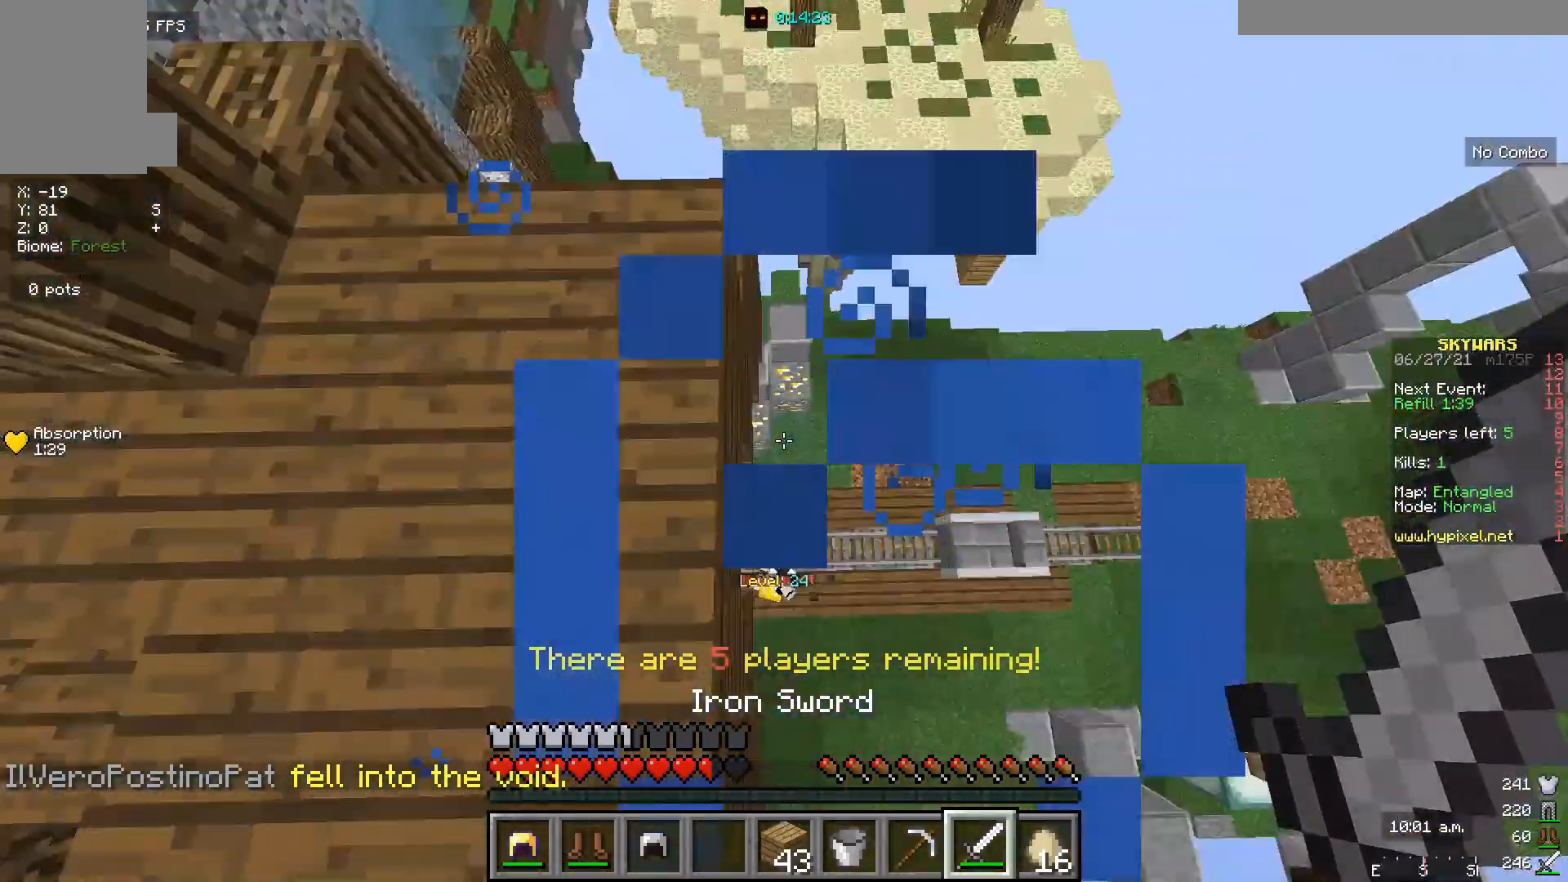
{"keys": [], "mouse": [], "events": [[200, "w", "down"], [367, "w", "up"], [467, "d", "up"]]}
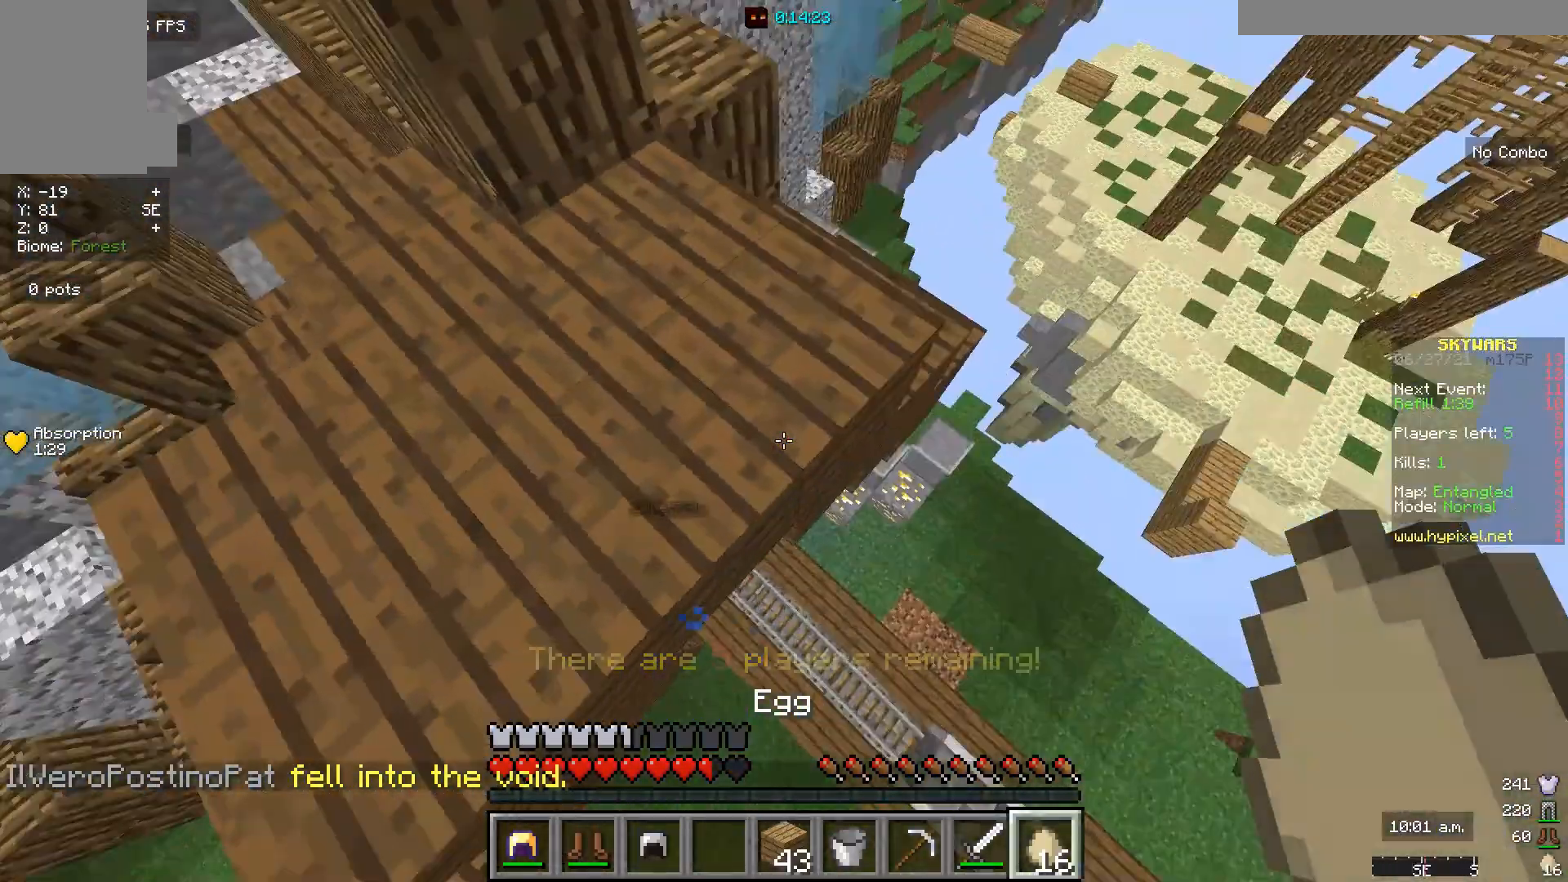
{"keys": ["w"], "mouse": [], "events": [[100, "w", "down"]]}
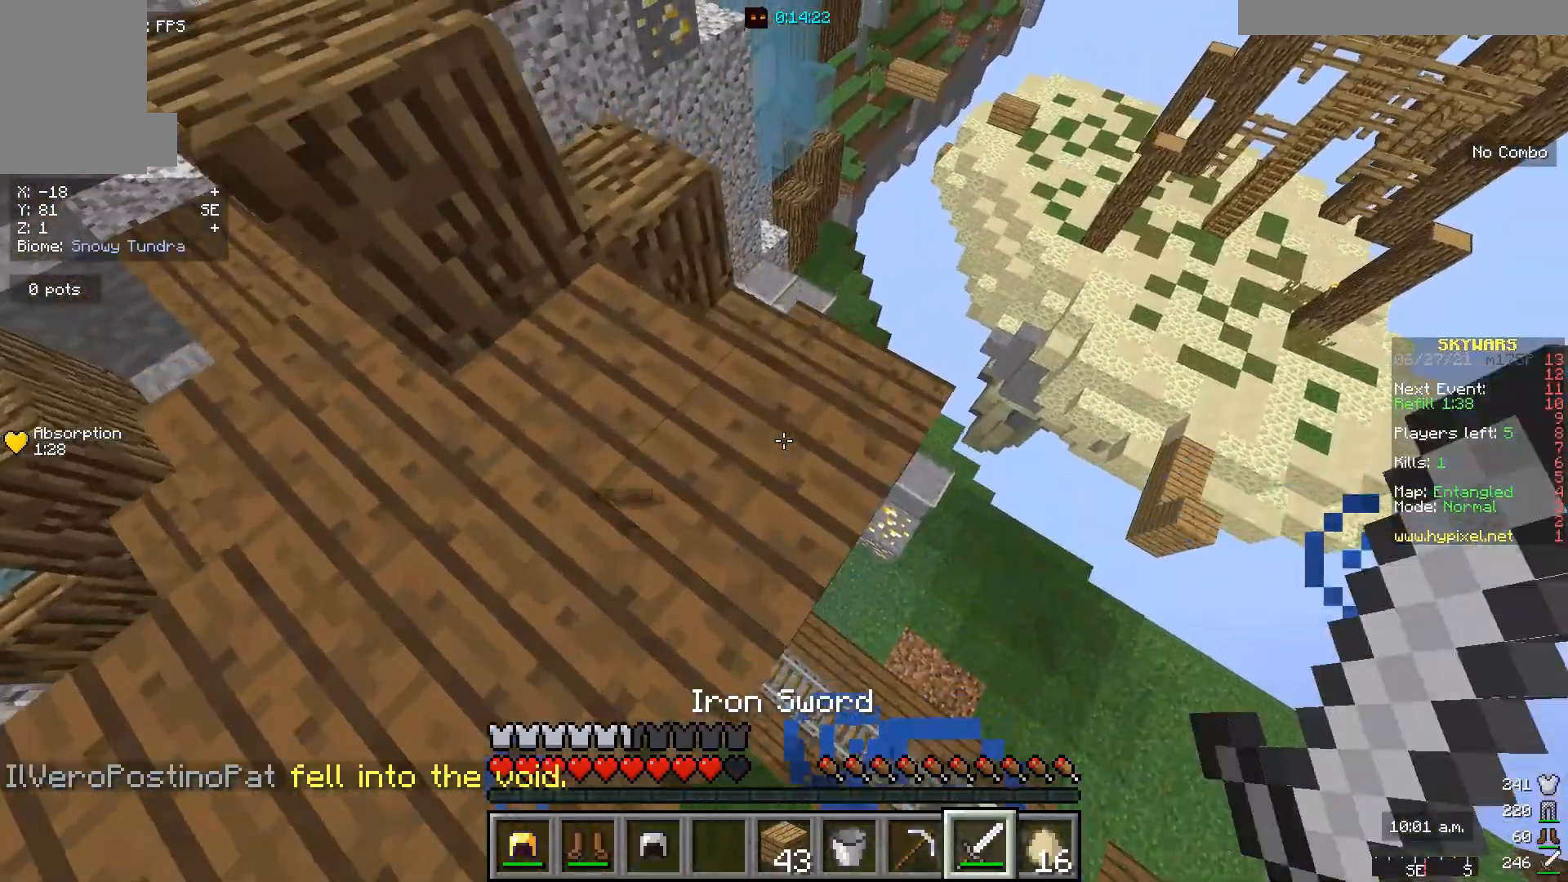
{"keys": ["w"], "mouse": [], "events": []}
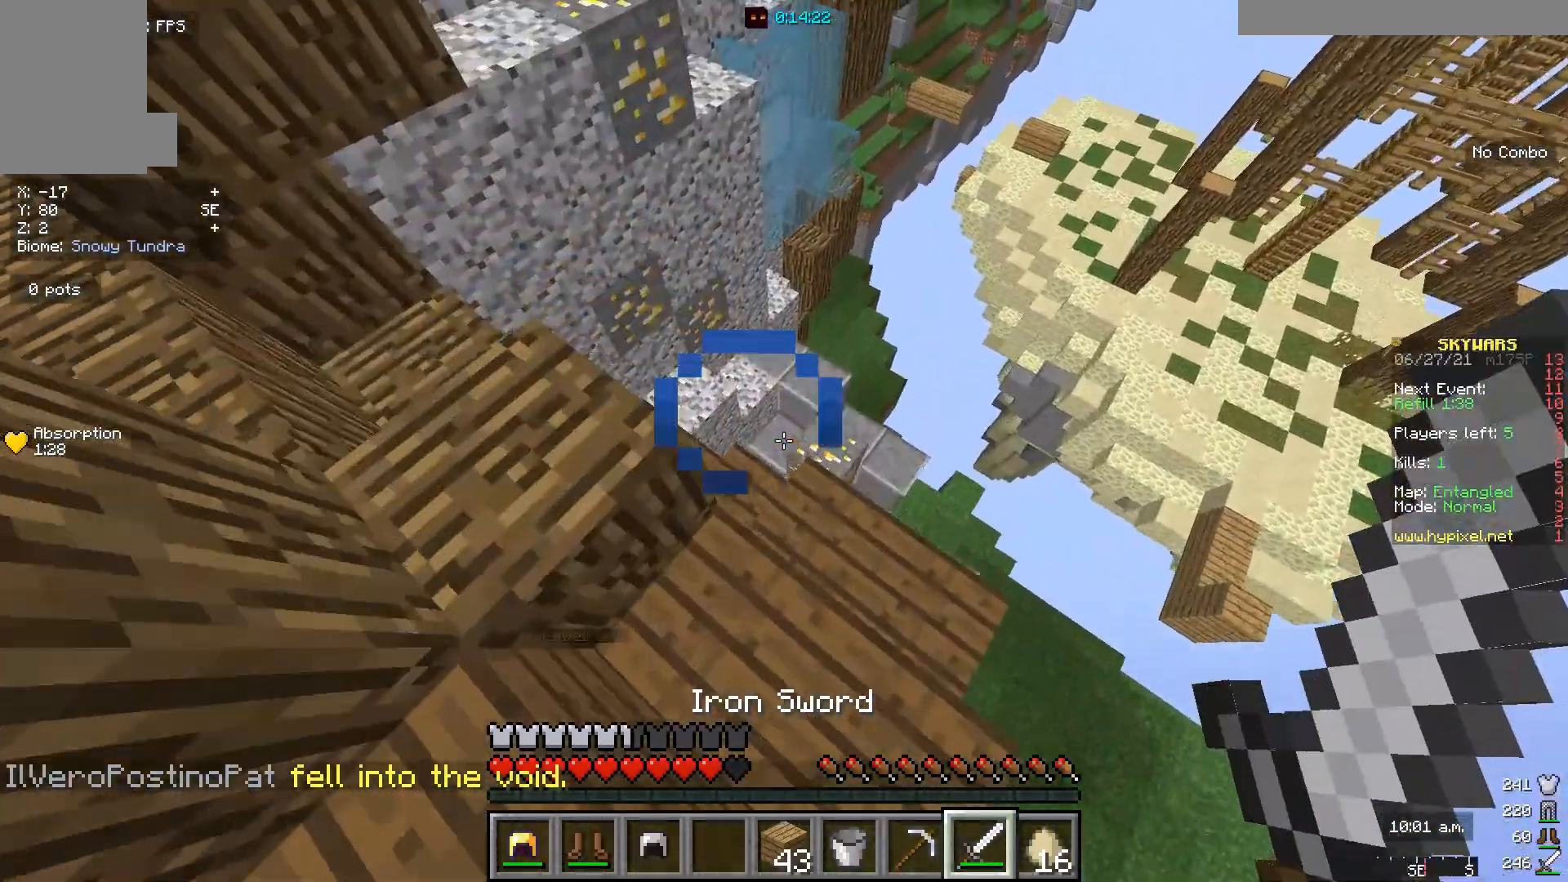
{"keys": ["a", "w"], "mouse": [], "events": [[33, "w", "up"], [400, "w", "down"], [500, "a", "down"]]}
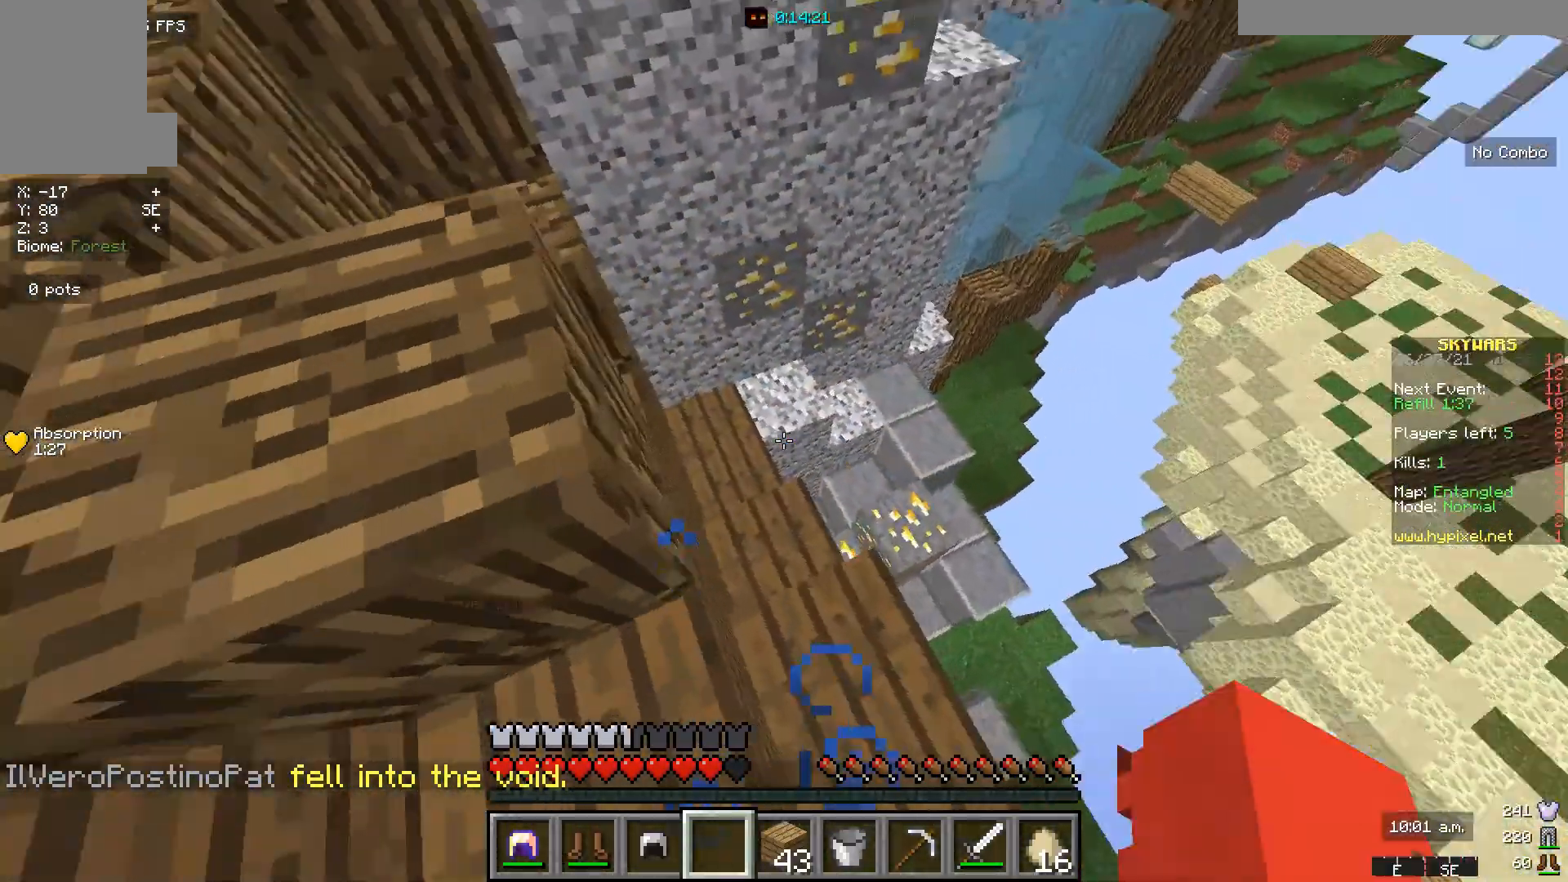
{"keys": ["d", "w"], "mouse": [], "events": [[267, "a", "up"], [367, "d", "down"]]}
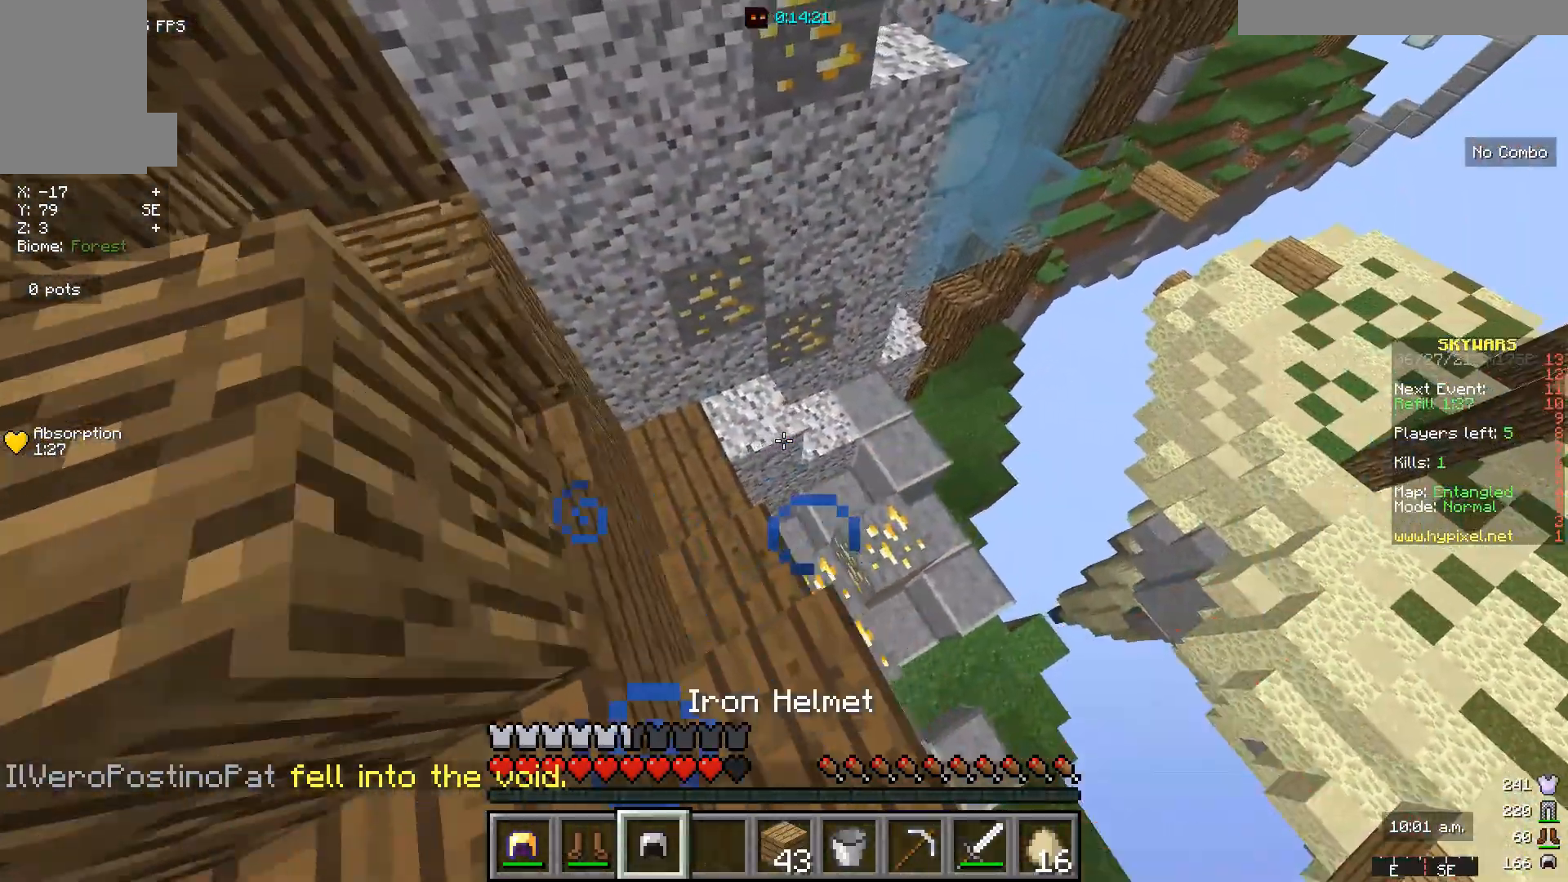
{"keys": ["w"], "mouse": [], "events": [[33, "a", "down"], [33, "d", "up"], [500, "a", "up"]]}
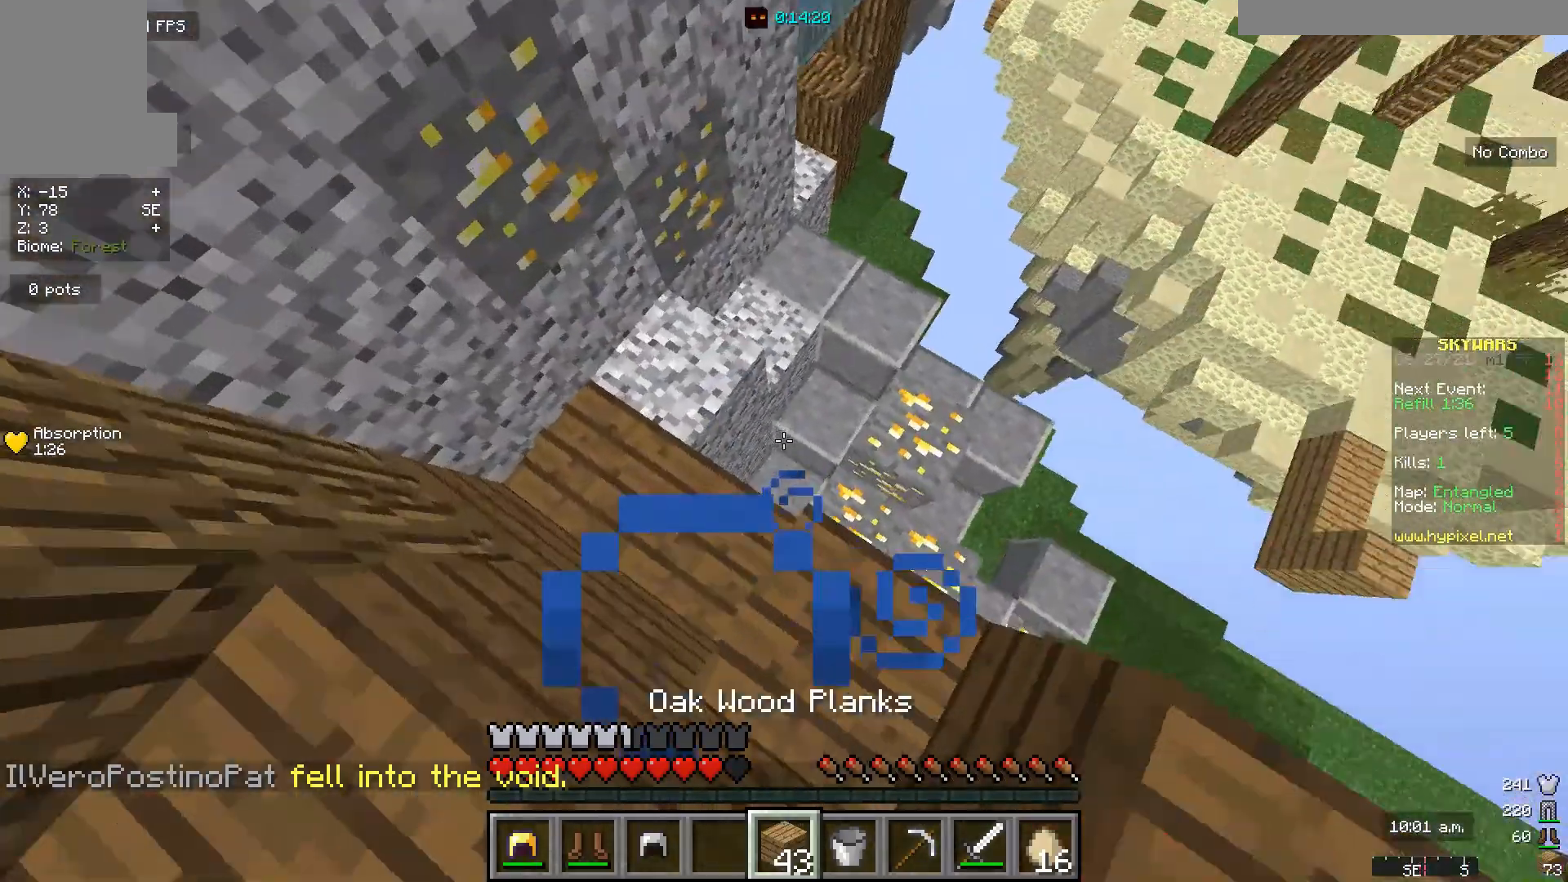
{"keys": ["d", "w"], "mouse": ["right"], "events": [[433, "d", "down"], [433, "mouse_right", "down"]]}
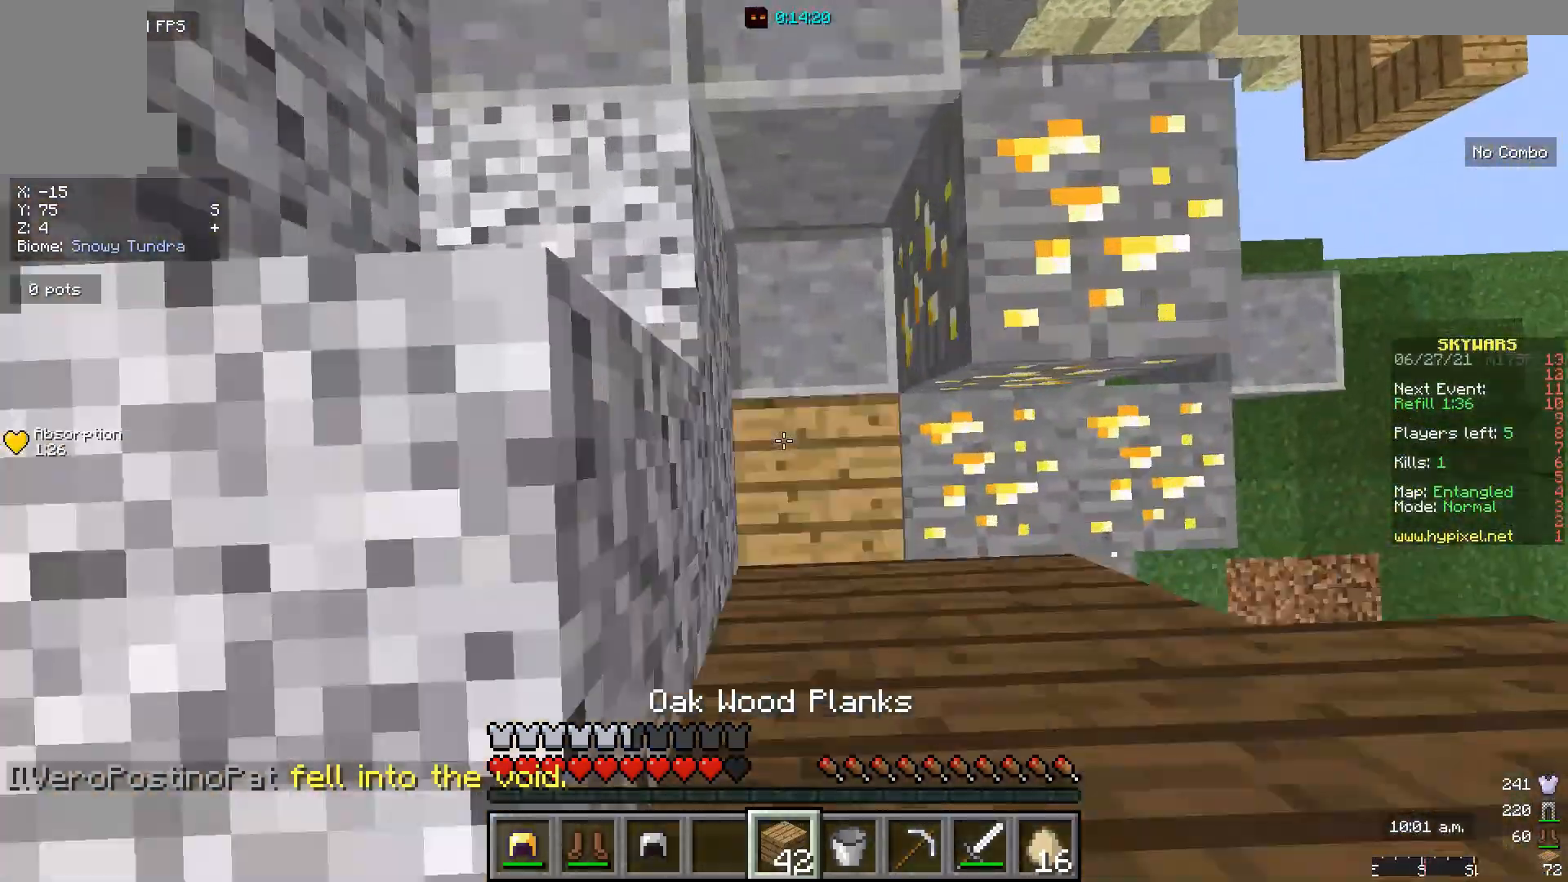
{"keys": ["w"], "mouse": [], "events": [[67, "mouse_right", "up"], [400, "d", "up"]]}
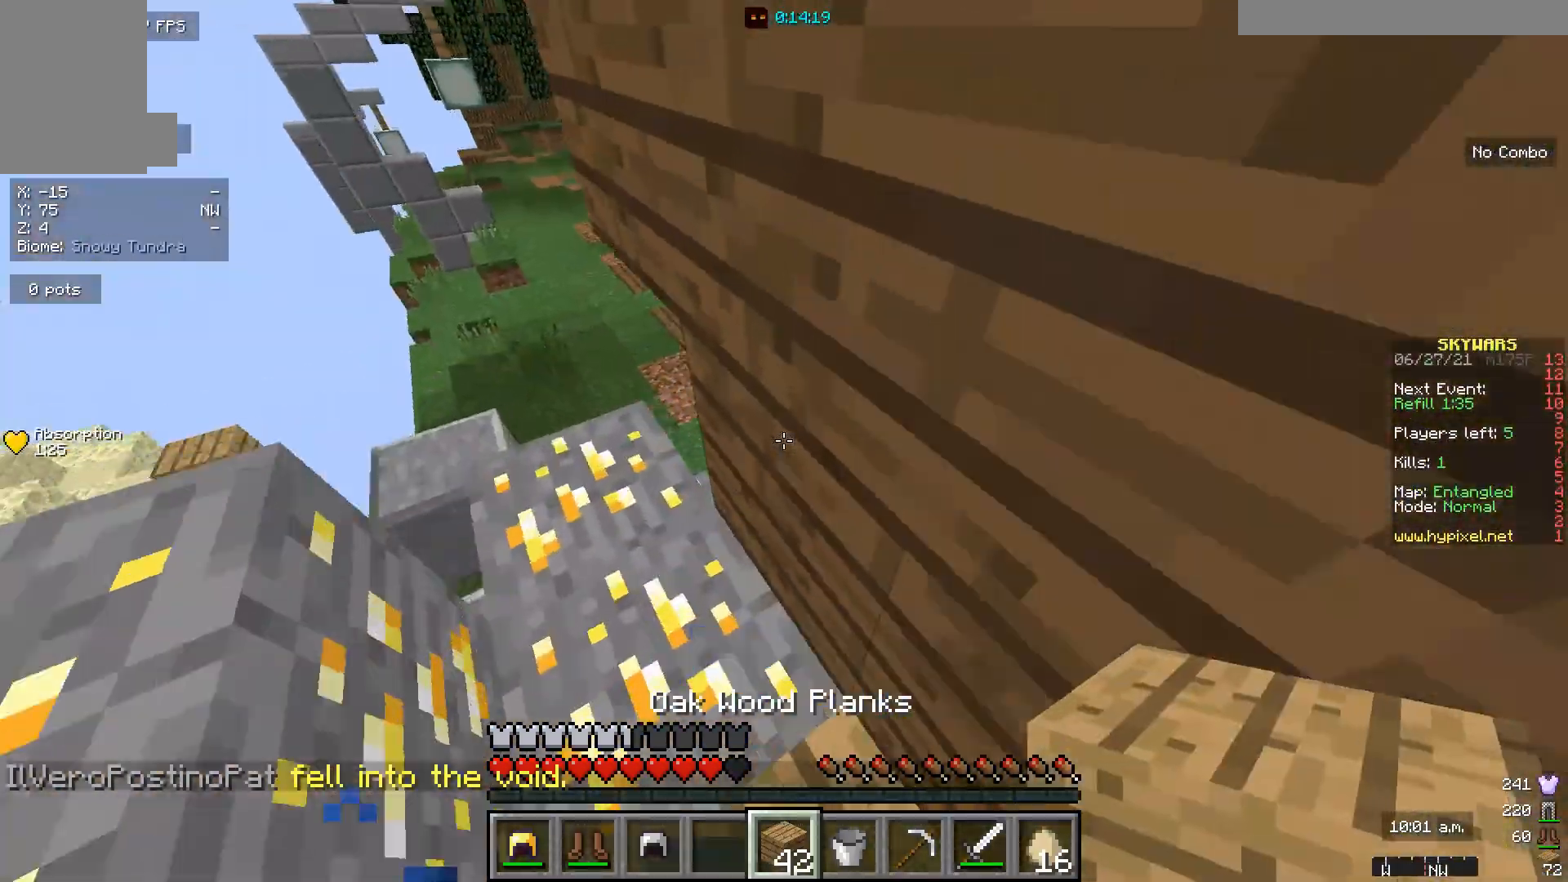
{"keys": ["a", "w"], "mouse": [], "events": [[33, "a", "down"], [233, "w", "up"], [367, "w", "down"]]}
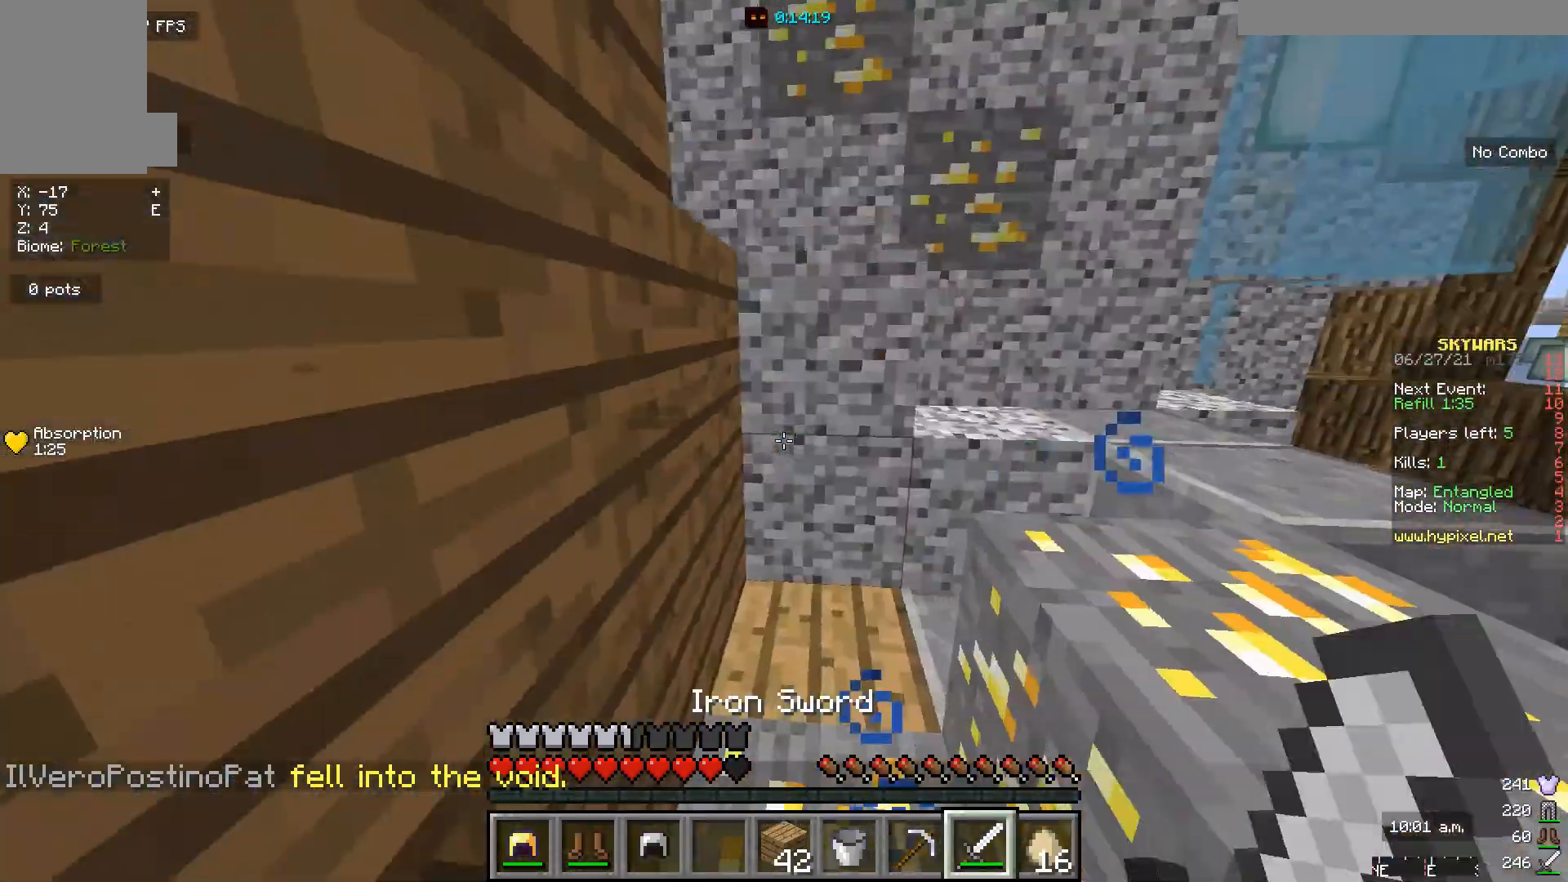
{"keys": ["a", "s"], "mouse": [], "events": [[233, "w", "up"], [300, "s", "down"]]}
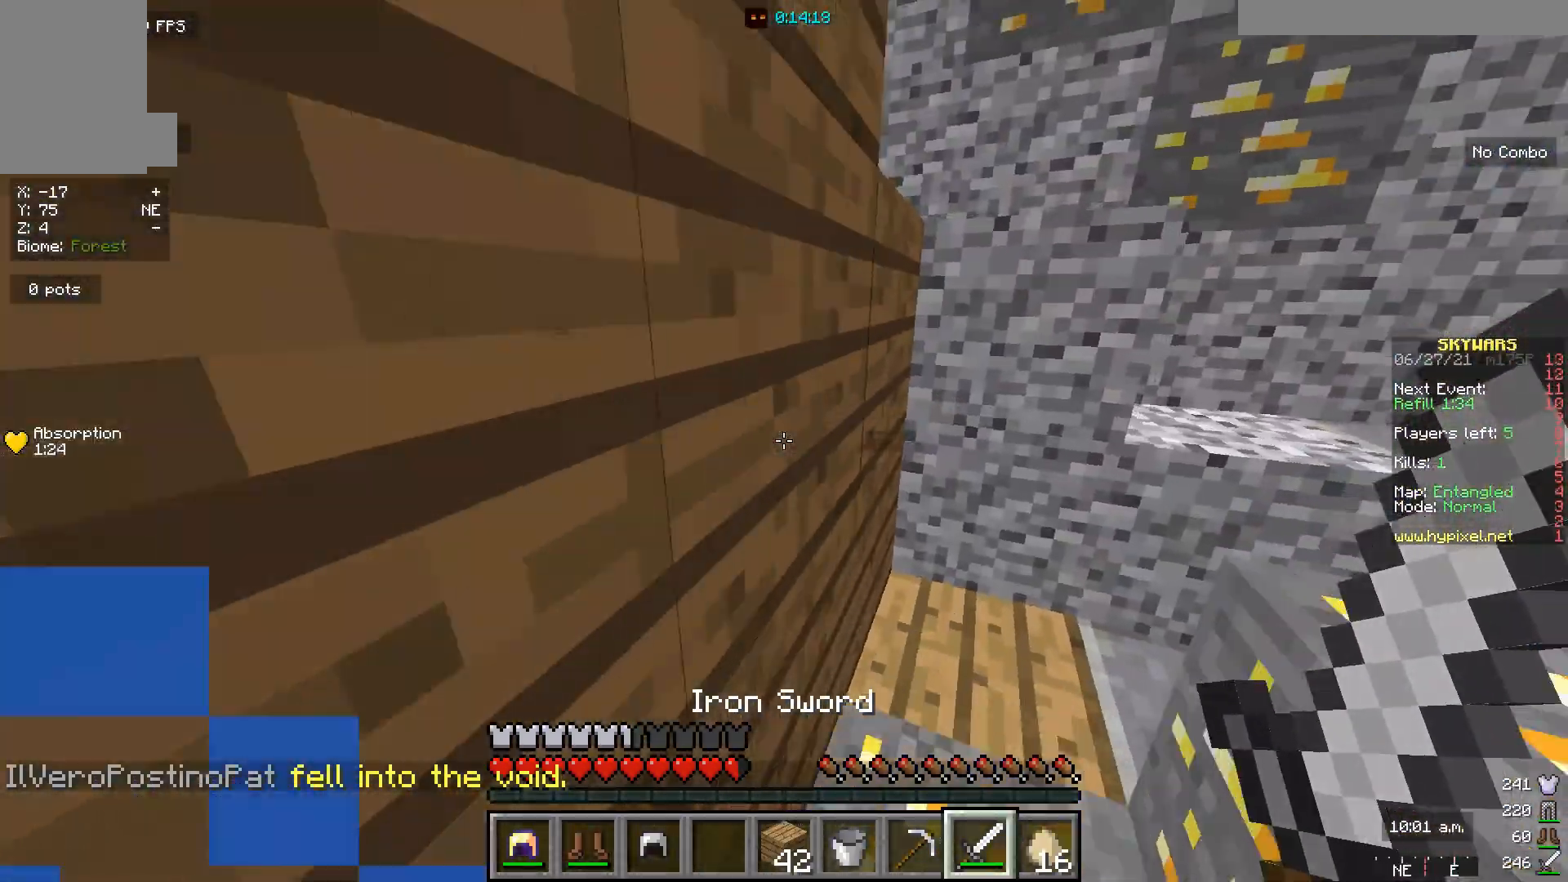
{"keys": ["d"], "mouse": [], "events": [[267, "s", "up"], [300, "a", "up"], [400, "d", "down"]]}
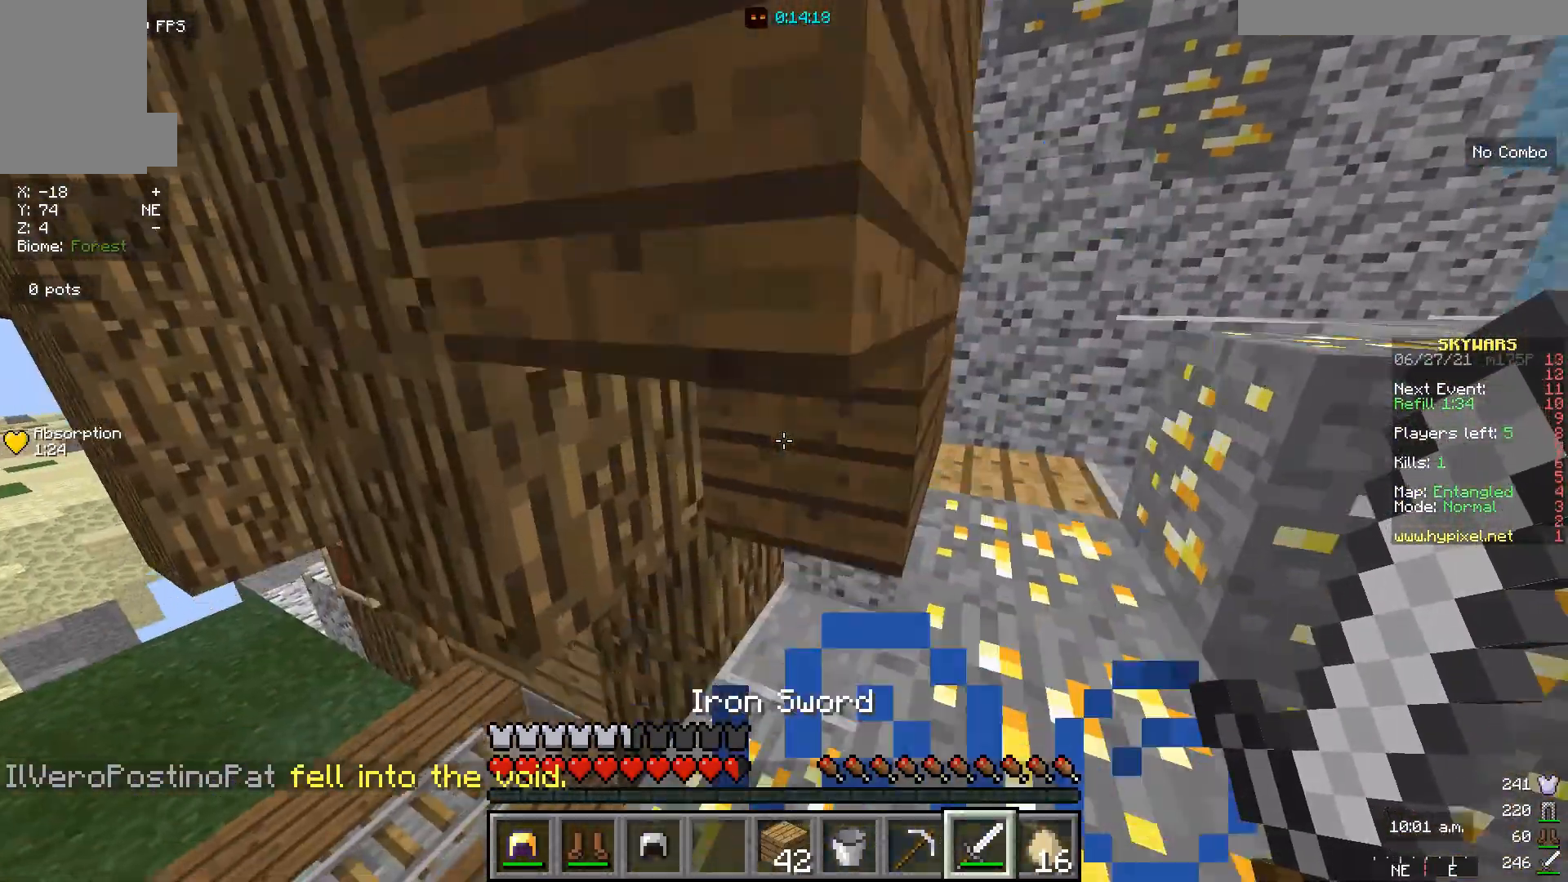
{"keys": [], "mouse": [], "events": [[33, "d", "up"]]}
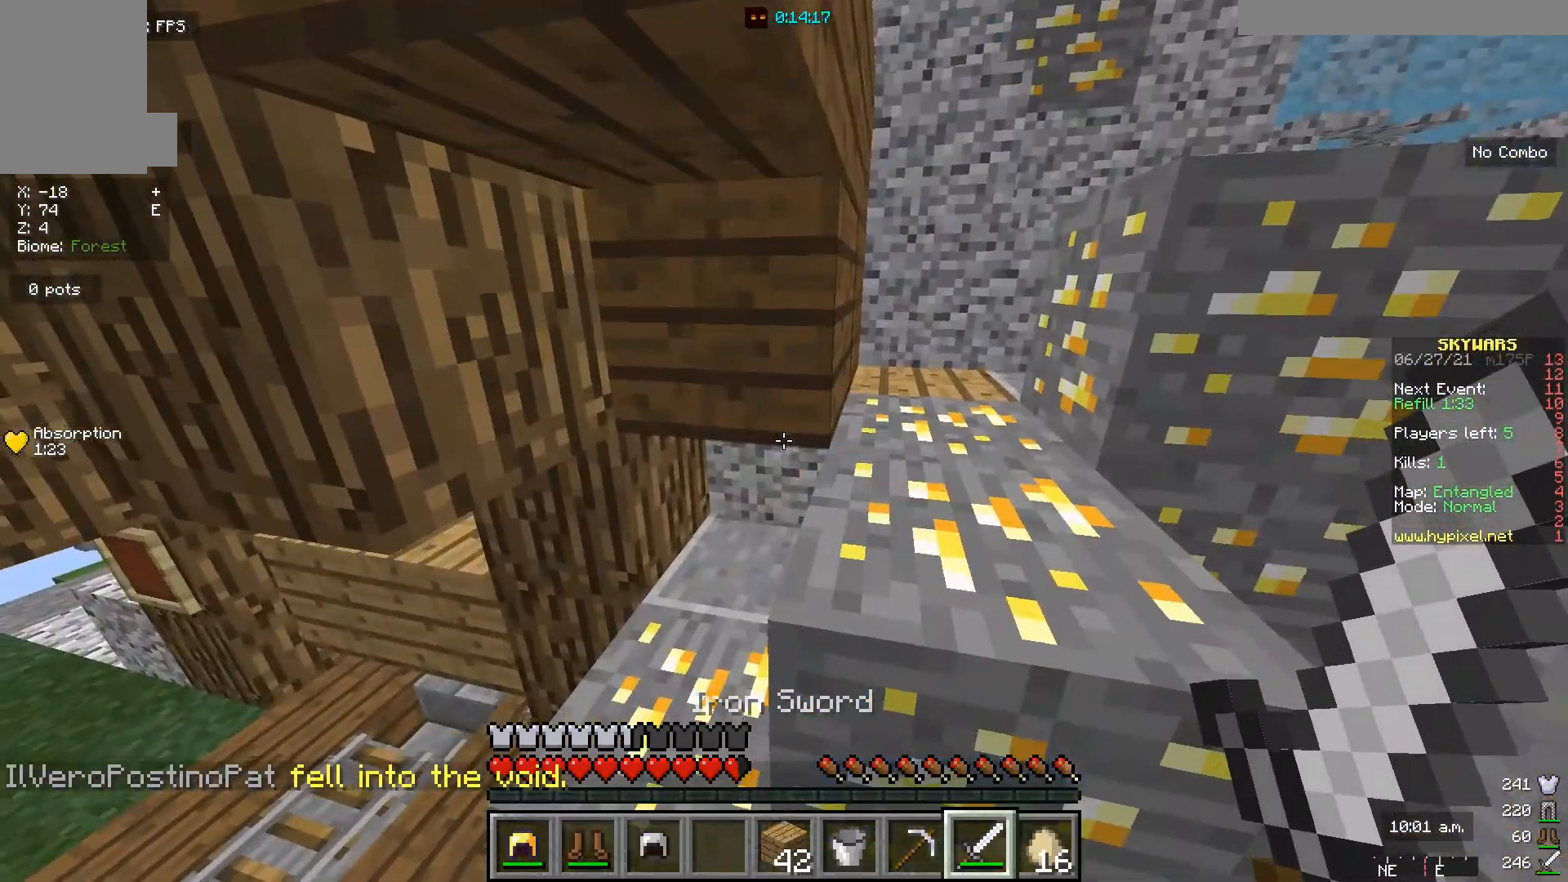
{"keys": ["a"], "mouse": [], "events": [[100, "a", "down"]]}